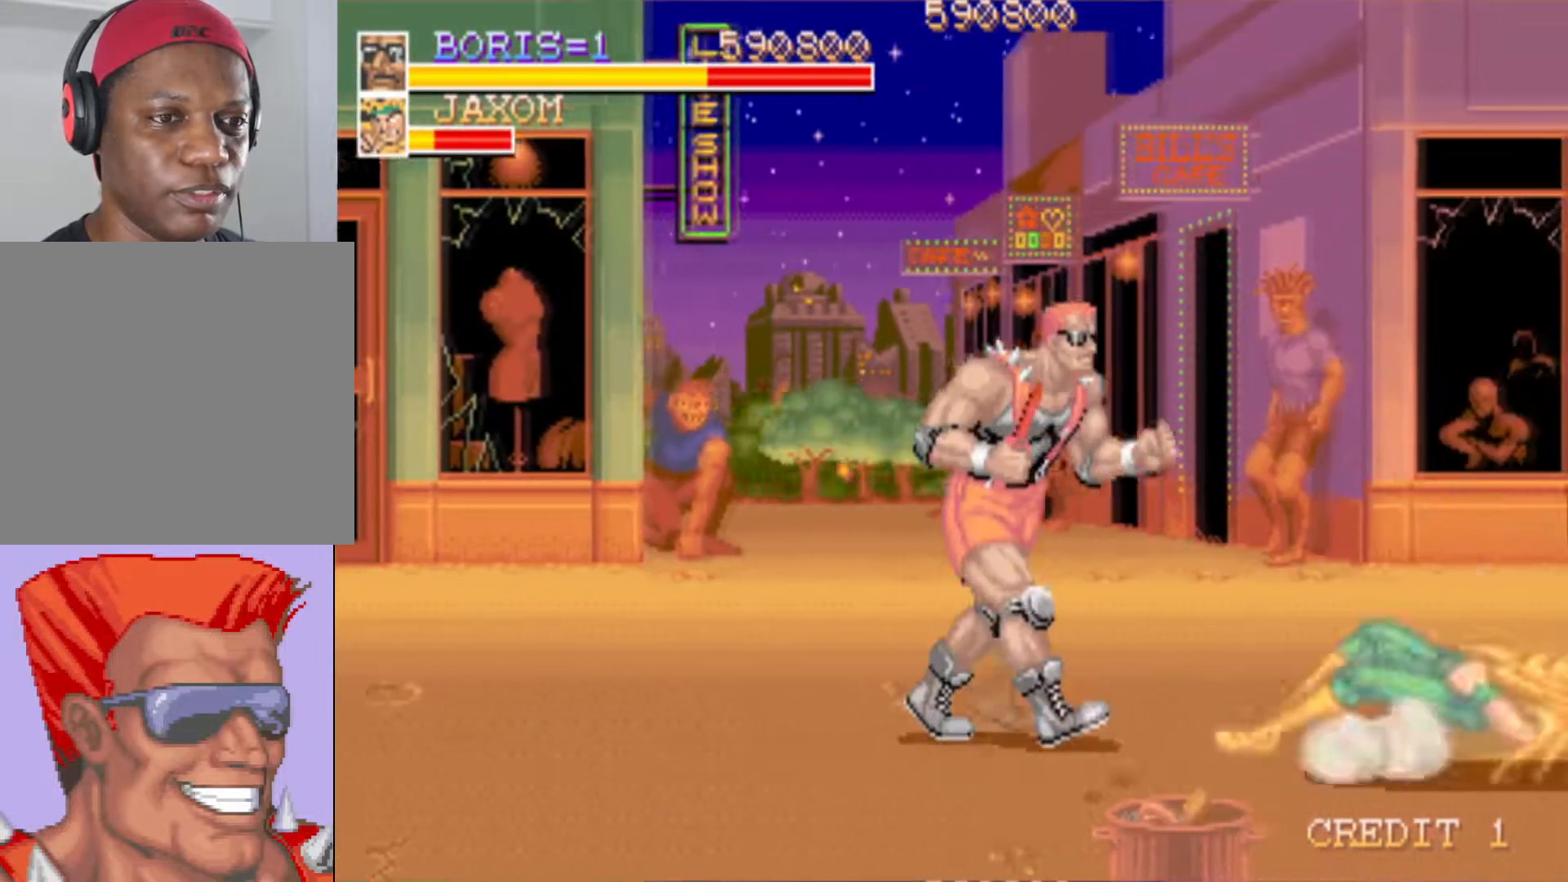
Gameplay with a controller (PlayStation layout); each line is a JSON object with the inputs held at the frame after it. "events" lists button and stick changes between this image and that frame as [ms after this image, input, new state], when the widget could be followed in between.
{"buttons": ["DPAD_LEFT"], "left_stick": "center", "right_stick": "center", "events": [[183, "DPAD_RIGHT", "up"], [284, "DPAD_LEFT", "down"]]}
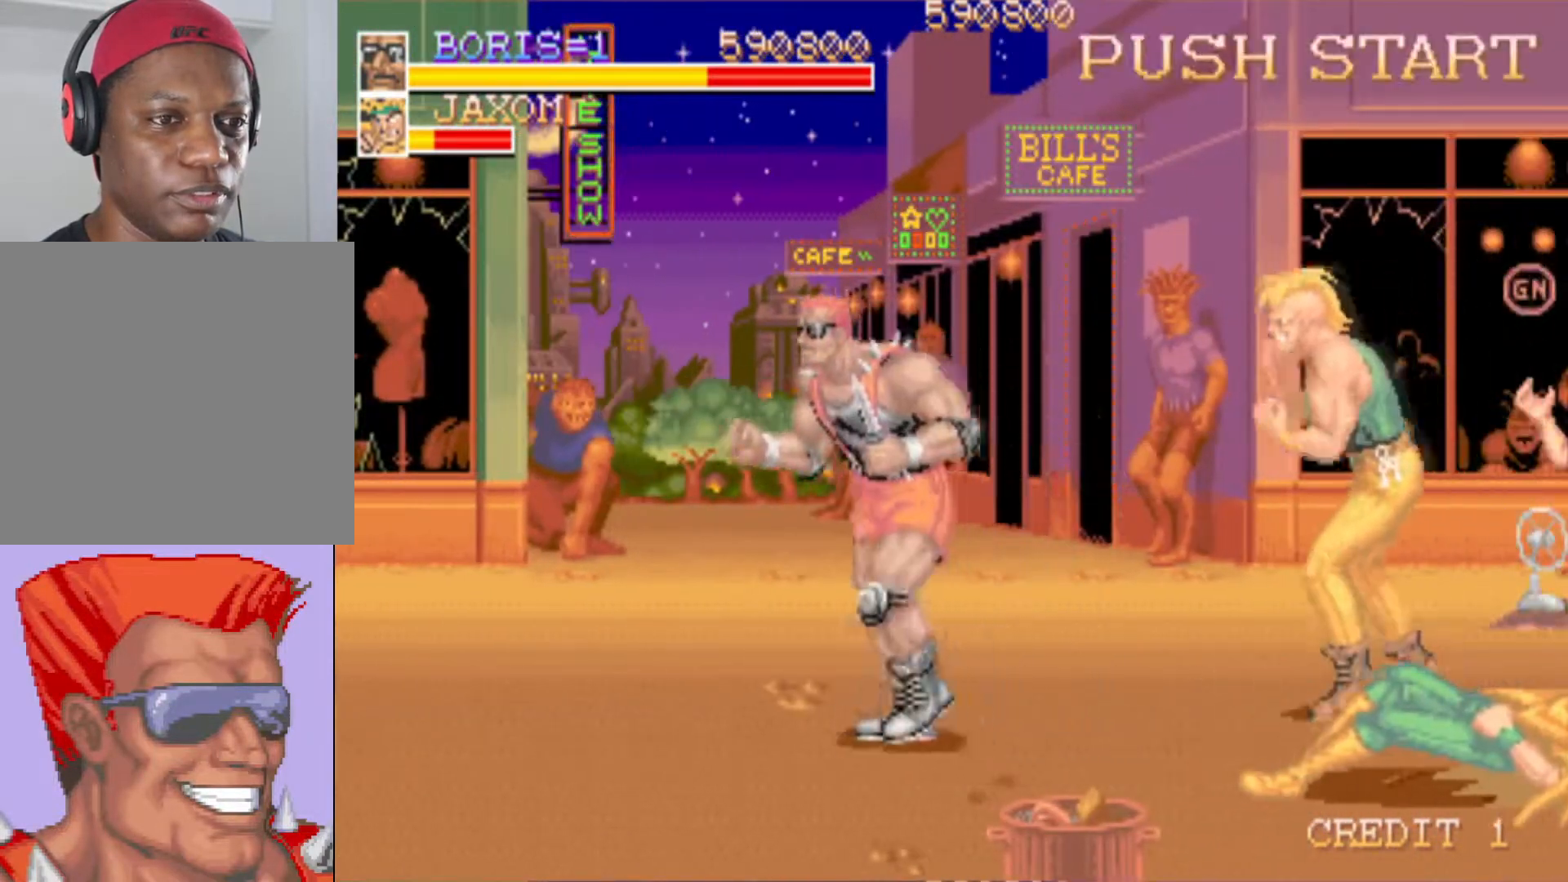
{"buttons": [], "left_stick": "center", "right_stick": "center", "events": [[101, "DPAD_DOWN", "down"], [134, "DPAD_LEFT", "up"], [134, "DPAD_RIGHT", "down"], [167, "DPAD_DOWN", "up"], [234, "SQUARE", "down"], [251, "DPAD_RIGHT", "up"], [301, "SQUARE", "up"]]}
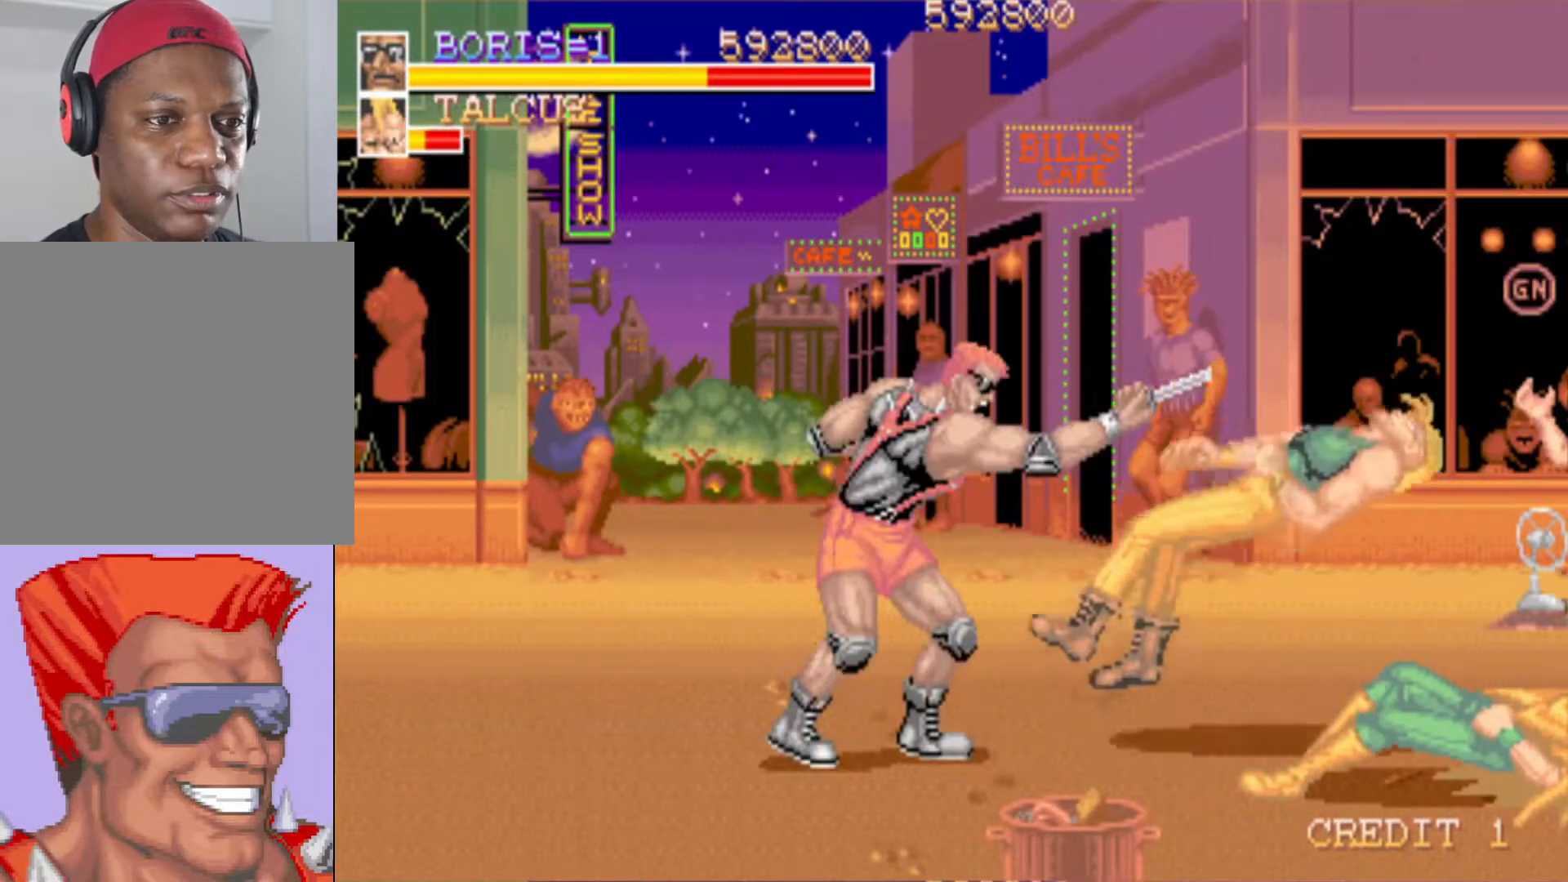
{"buttons": ["DPAD_LEFT"], "left_stick": "center", "right_stick": "center", "events": [[234, "DPAD_LEFT", "down"]]}
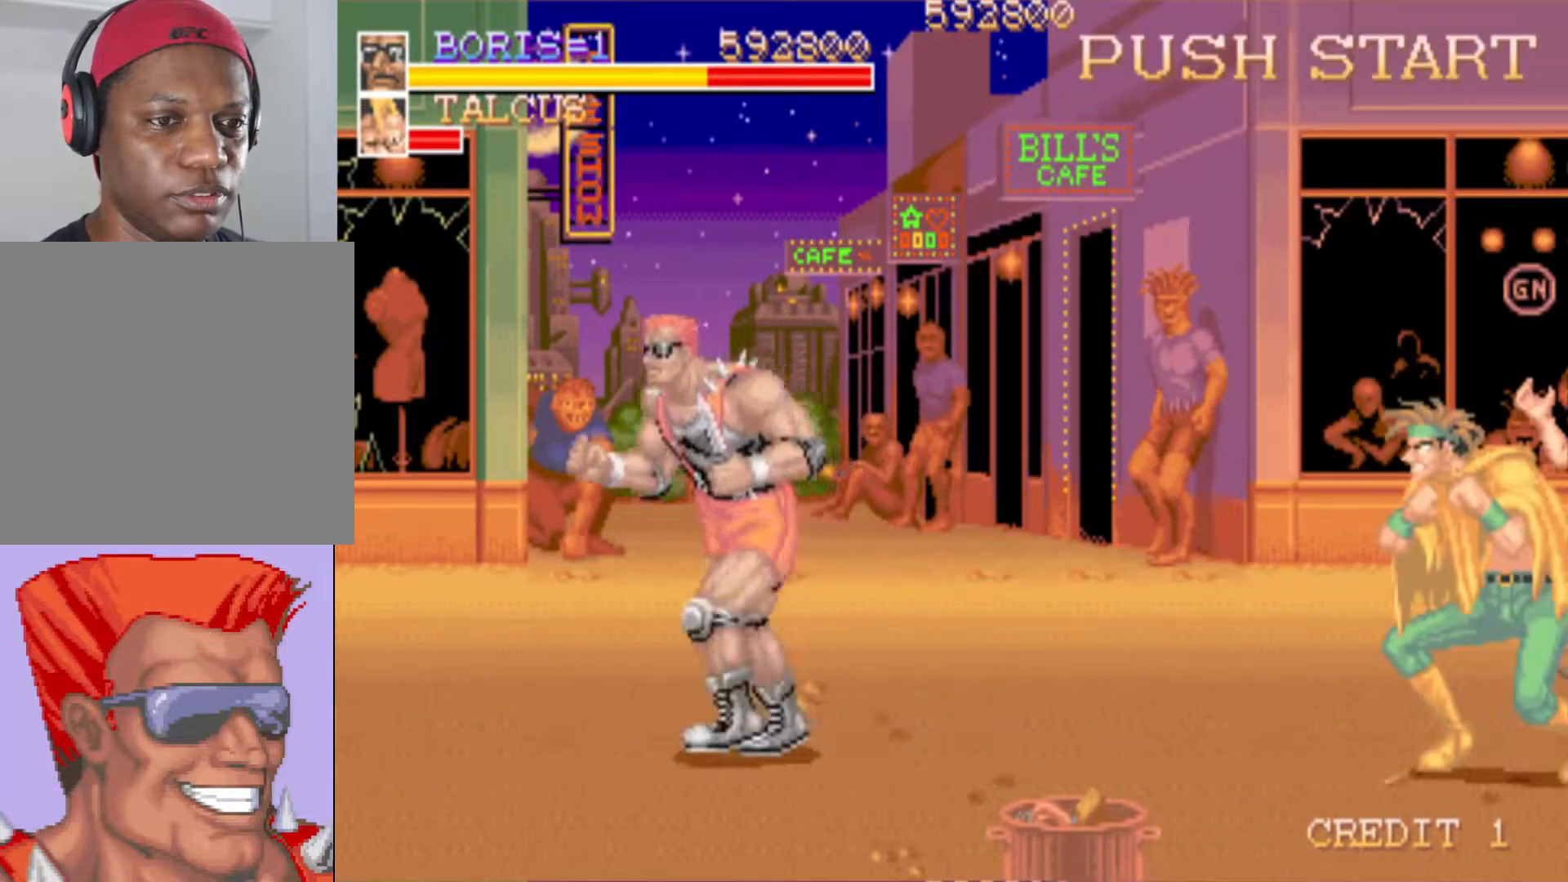
{"buttons": [], "left_stick": "center", "right_stick": "center", "events": [[17, "DPAD_DOWN", "down"], [34, "DPAD_LEFT", "up"], [51, "DPAD_RIGHT", "down"], [84, "DPAD_DOWN", "up"], [167, "DPAD_RIGHT", "up"], [184, "SQUARE", "down"], [267, "SQUARE", "up"]]}
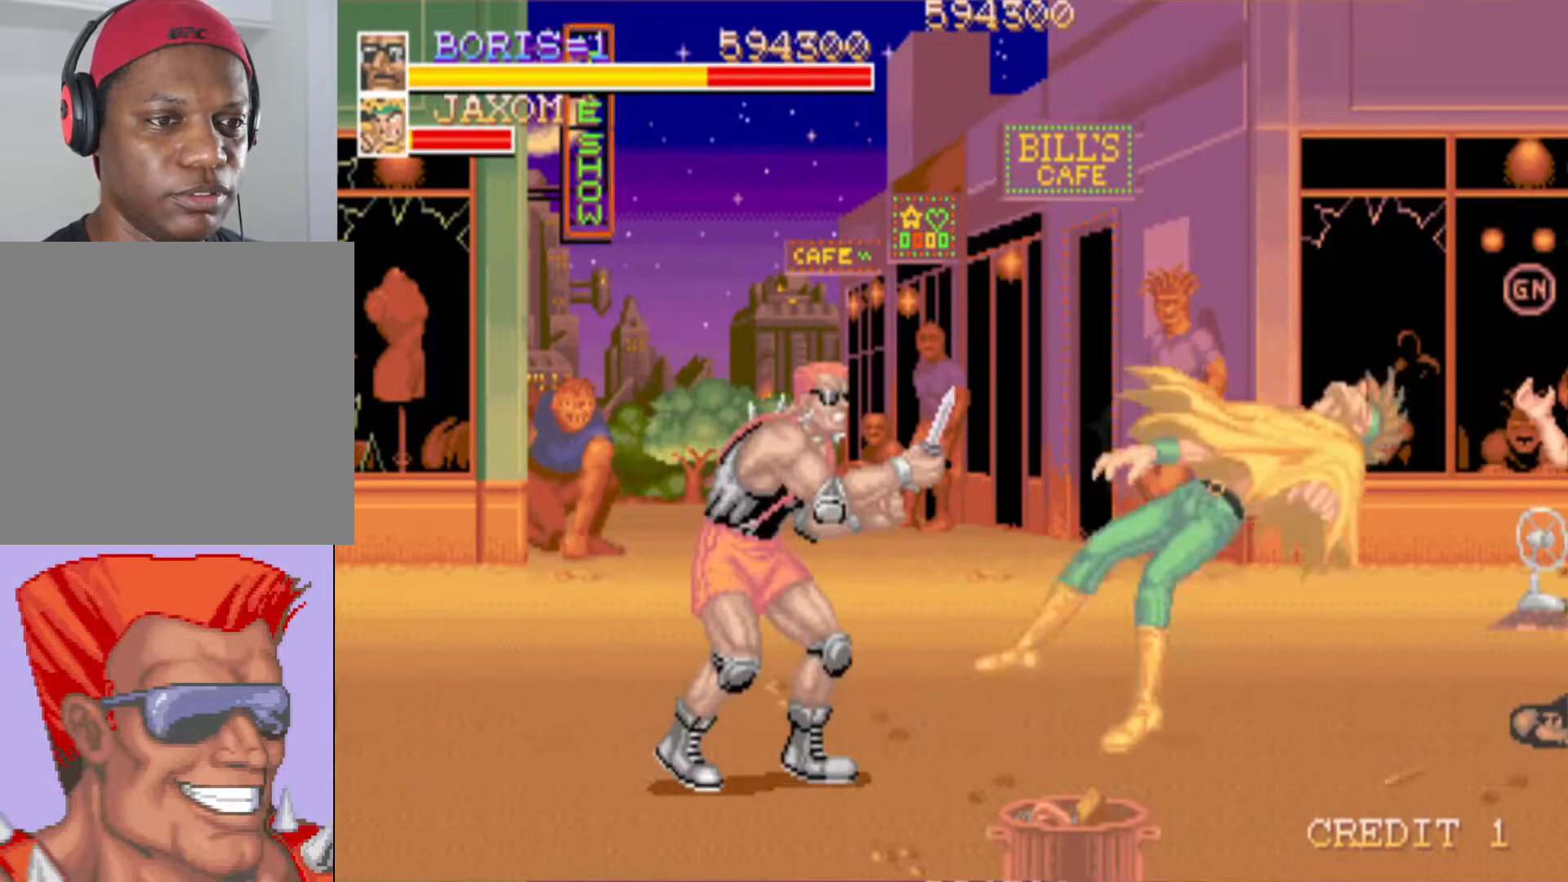
{"buttons": [], "left_stick": "center", "right_stick": "center", "events": [[100, "DPAD_RIGHT", "down"], [167, "SQUARE", "down"], [250, "DPAD_RIGHT", "up"], [267, "SQUARE", "up"]]}
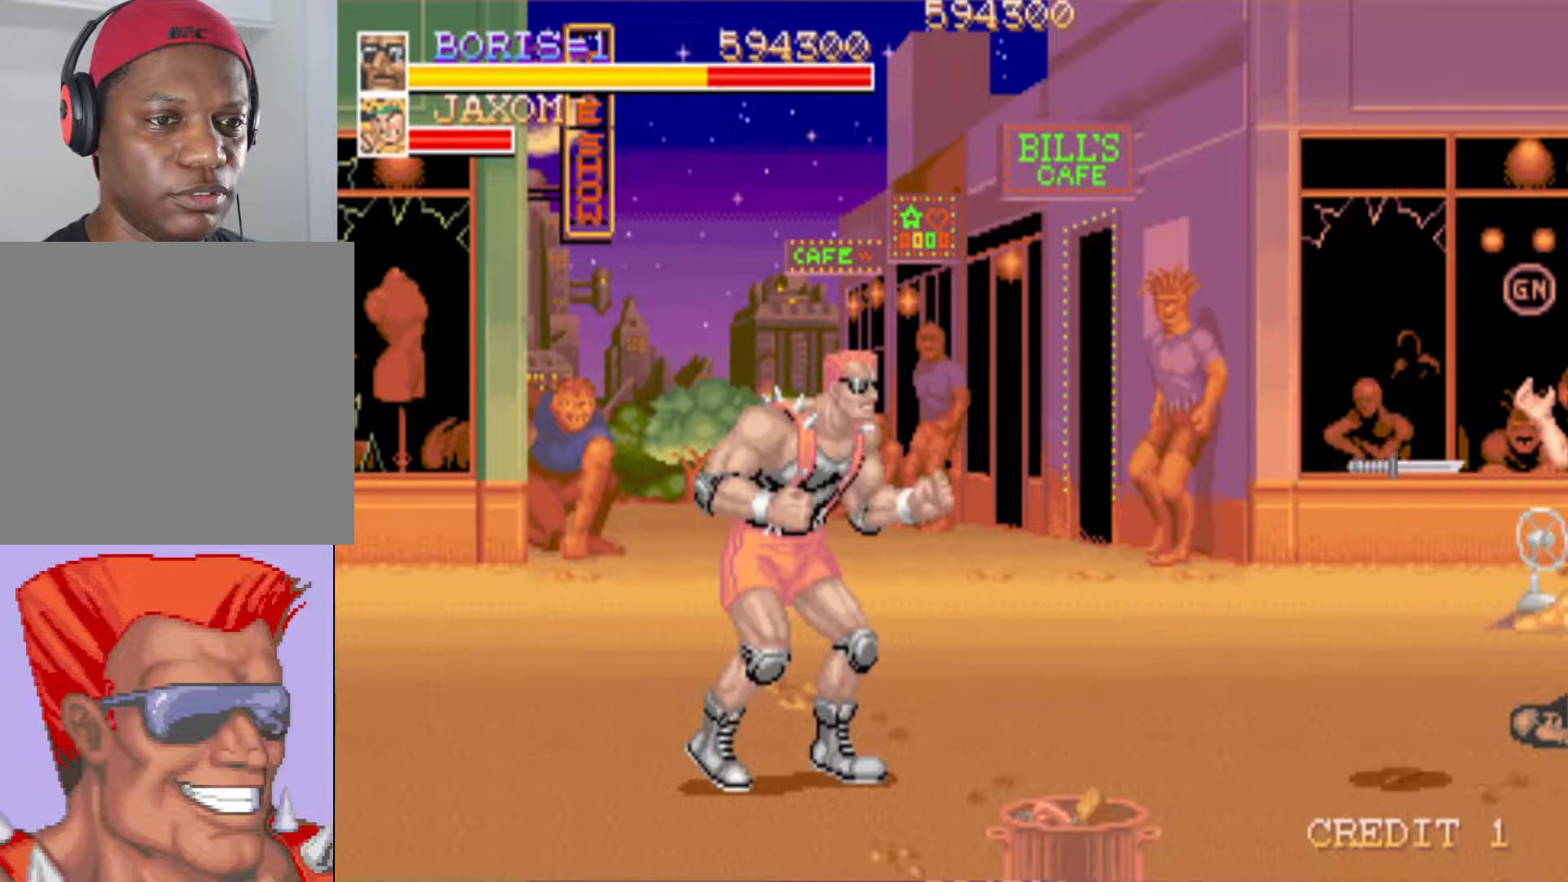
{"buttons": ["DPAD_UP", "DPAD_RIGHT"], "left_stick": "center", "right_stick": "center", "events": [[267, "DPAD_RIGHT", "down"], [434, "DPAD_UP", "down"]]}
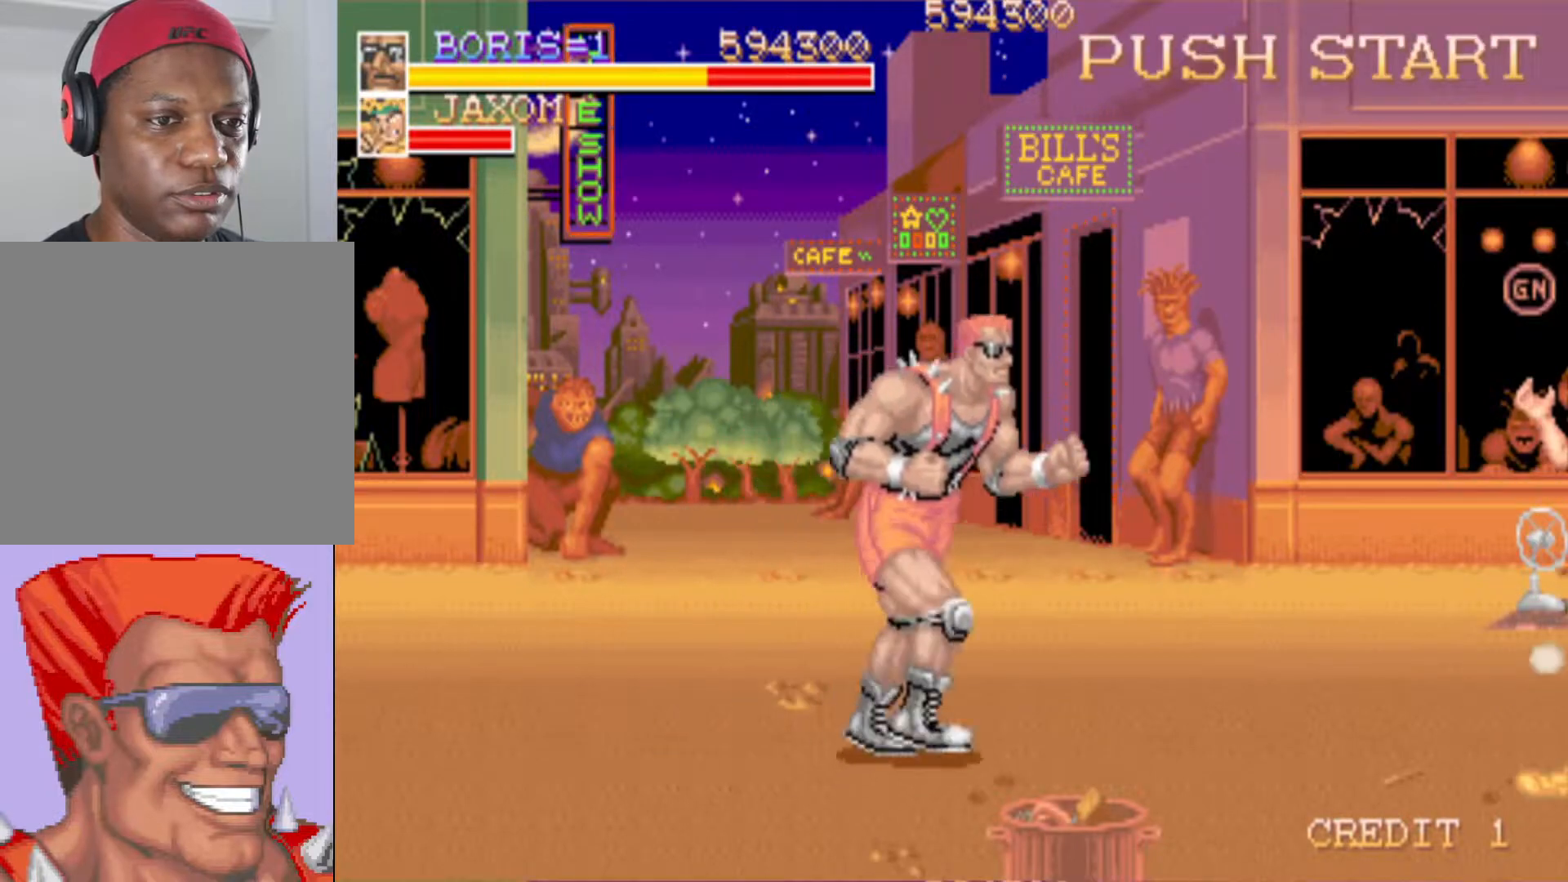
{"buttons": ["DPAD_DOWN", "DPAD_RIGHT"], "left_stick": "center", "right_stick": "center", "events": [[100, "DPAD_UP", "up"], [150, "DPAD_RIGHT", "up"], [217, "DPAD_RIGHT", "down"], [234, "DPAD_DOWN", "down"], [284, "CROSS", "down"], [350, "CROSS", "up"]]}
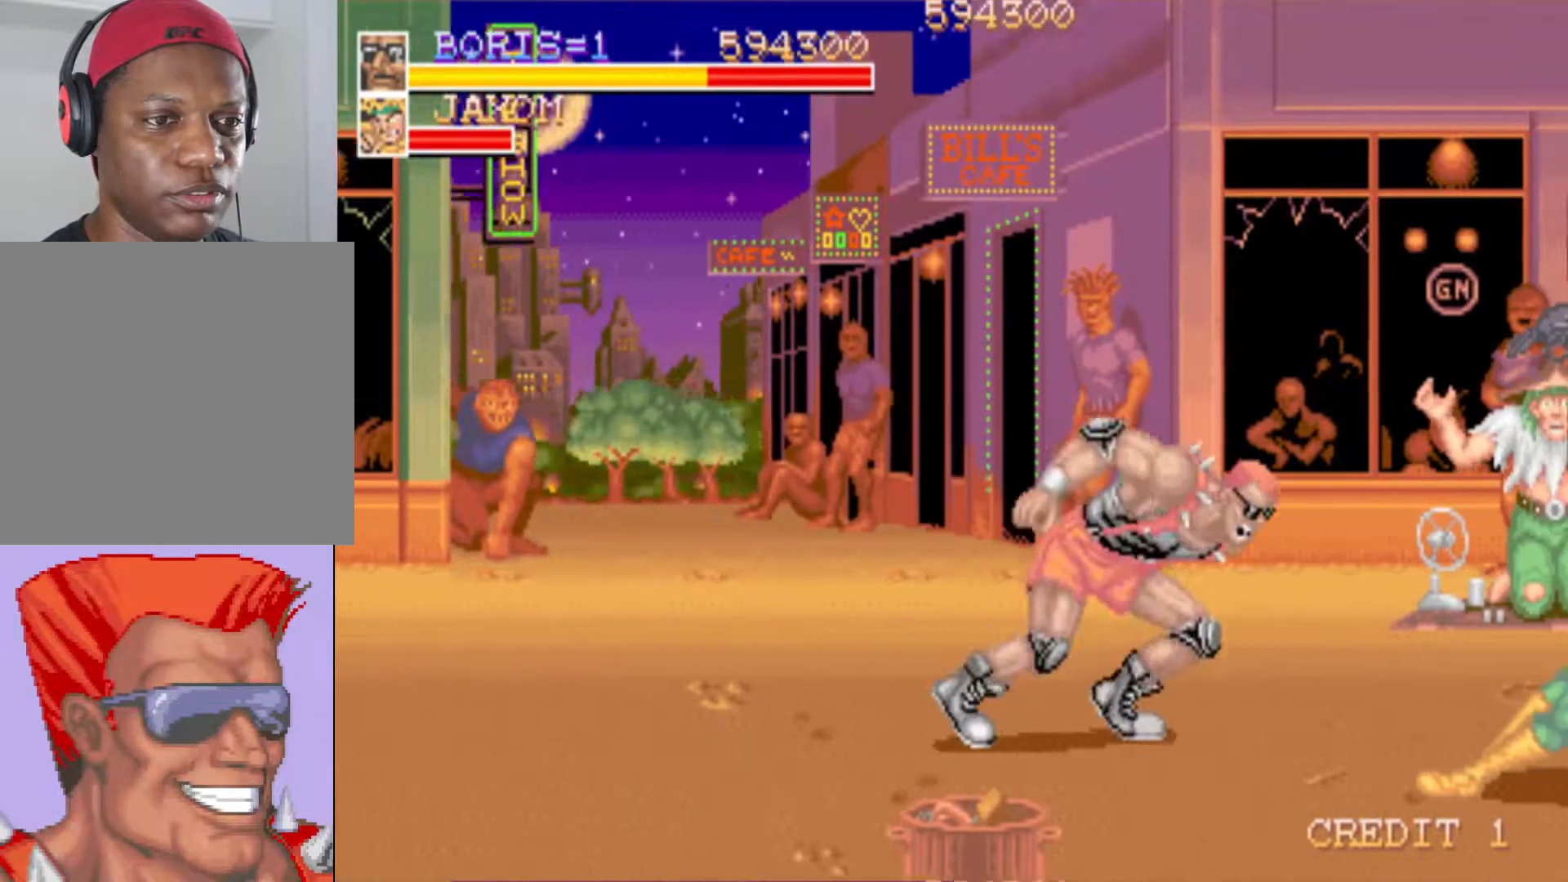
{"buttons": [], "left_stick": "center", "right_stick": "center", "events": [[34, "DPAD_DOWN", "up"], [84, "CROSS", "down"], [84, "DPAD_RIGHT", "up"], [117, "CROSS", "up"], [251, "SQUARE", "down"], [351, "SQUARE", "up"]]}
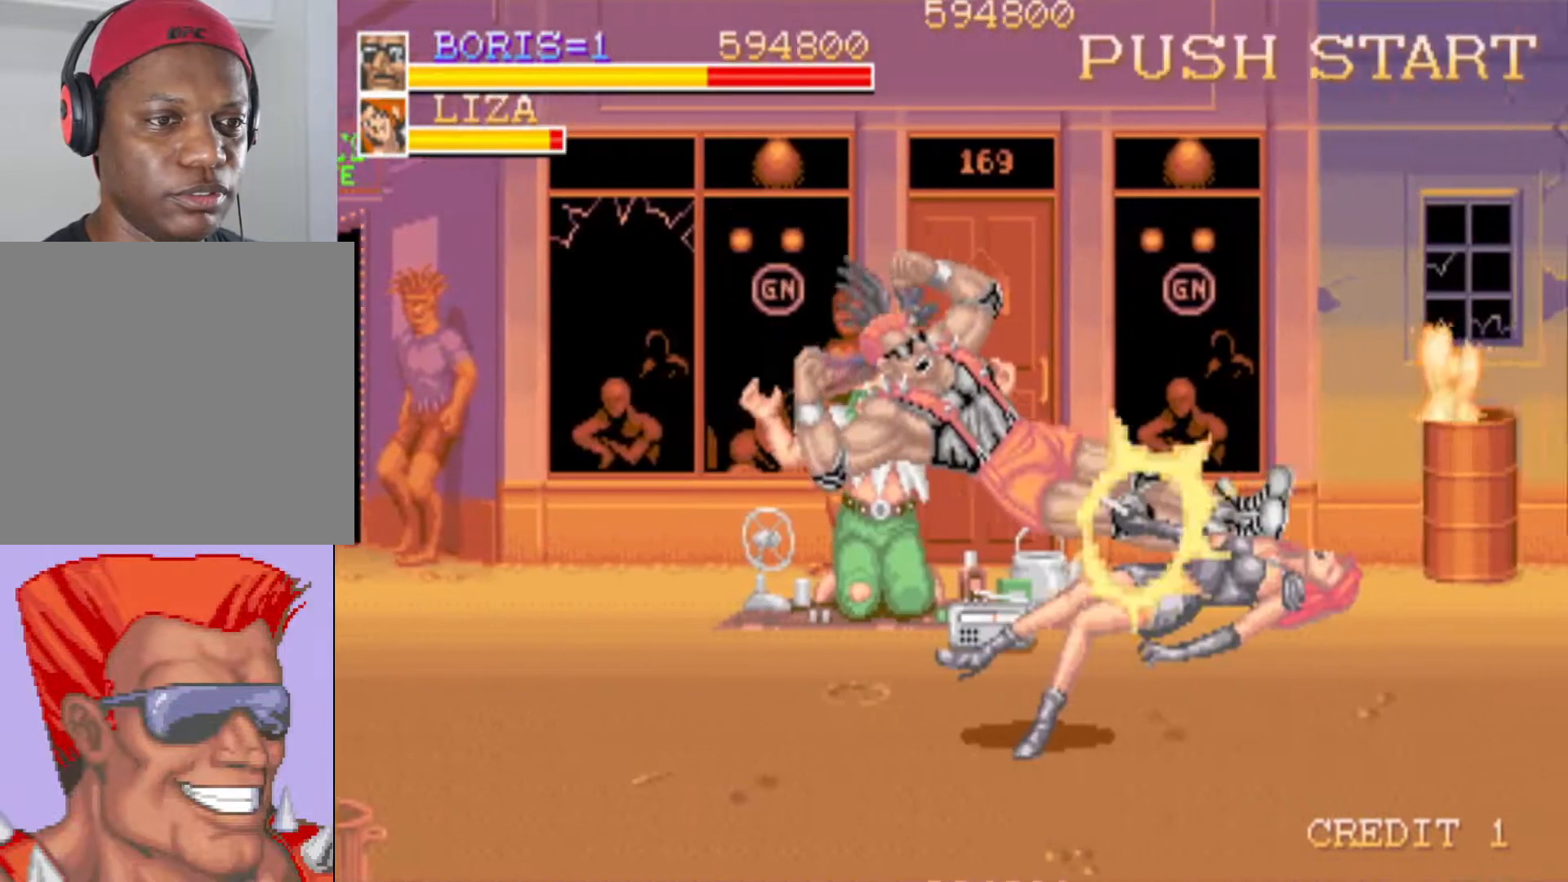
{"buttons": ["DPAD_LEFT"], "left_stick": "center", "right_stick": "center", "events": [[450, "DPAD_LEFT", "down"]]}
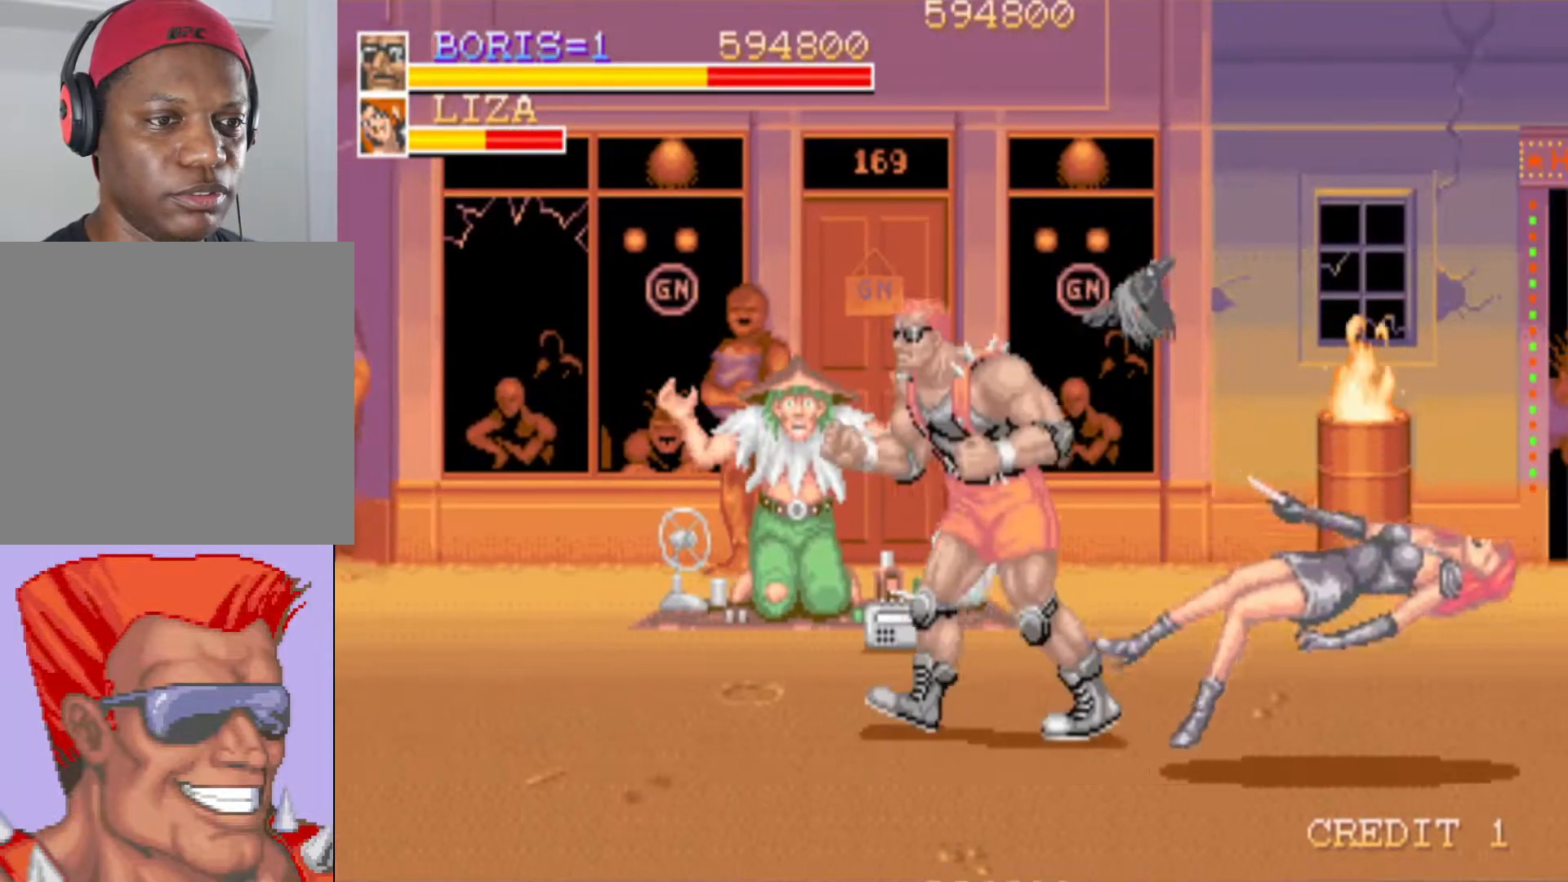
{"buttons": [], "left_stick": "center", "right_stick": "center", "events": [[17, "DPAD_UP", "down"], [267, "DPAD_LEFT", "up"], [367, "SQUARE", "down"], [384, "DPAD_UP", "up"], [484, "SQUARE", "up"]]}
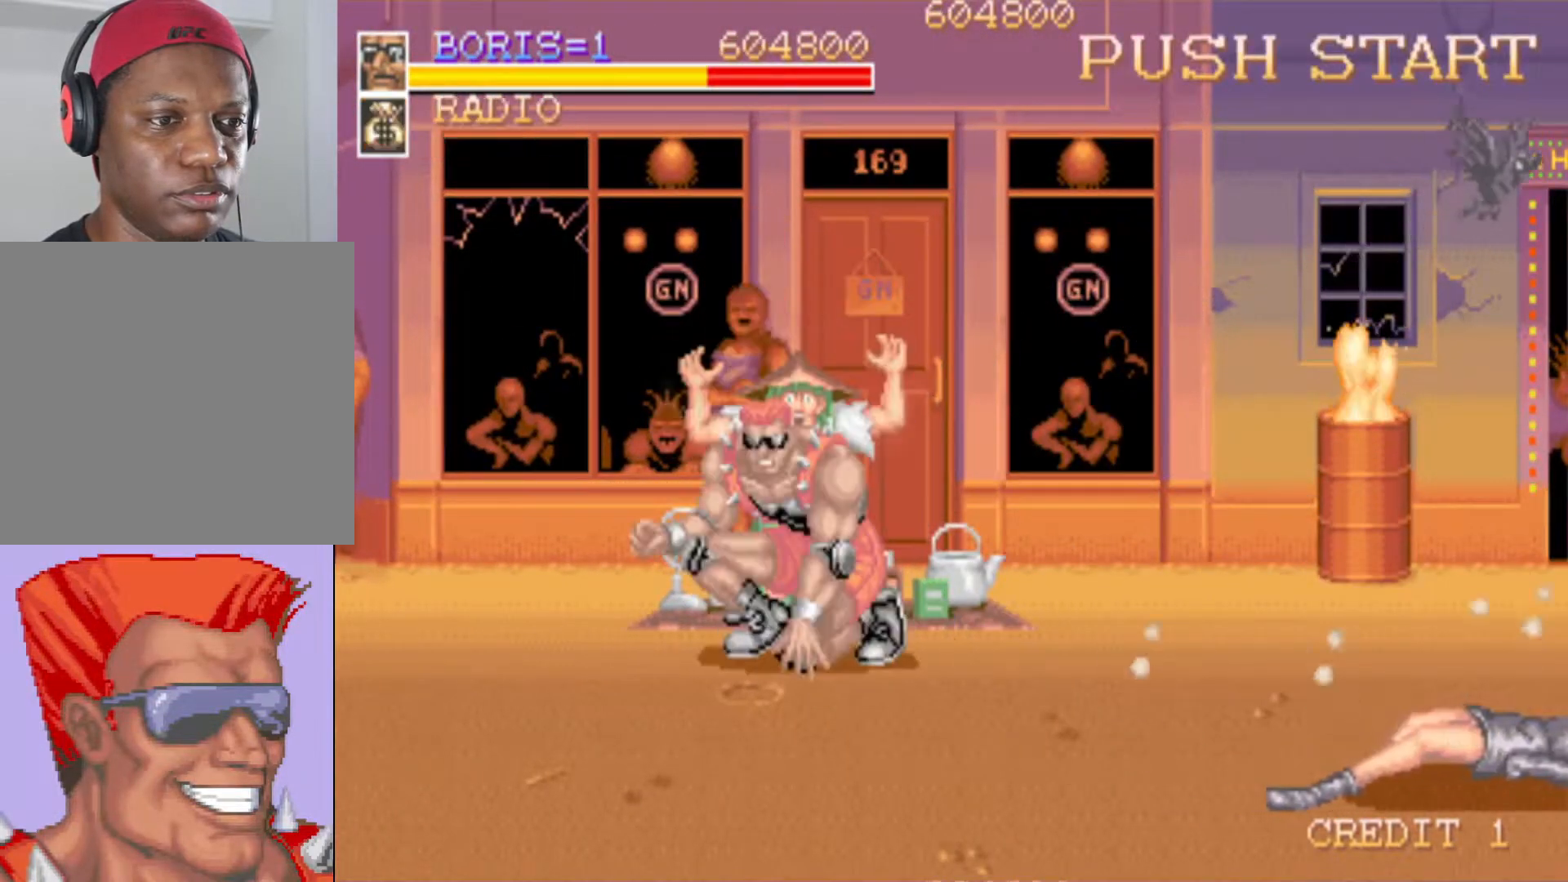
{"buttons": ["SQUARE", "DPAD_UP", "DPAD_LEFT"], "left_stick": "center", "right_stick": "center", "events": [[150, "DPAD_RIGHT", "down"], [334, "DPAD_UP", "down"], [350, "DPAD_RIGHT", "up"], [384, "DPAD_LEFT", "down"], [400, "SQUARE", "down"]]}
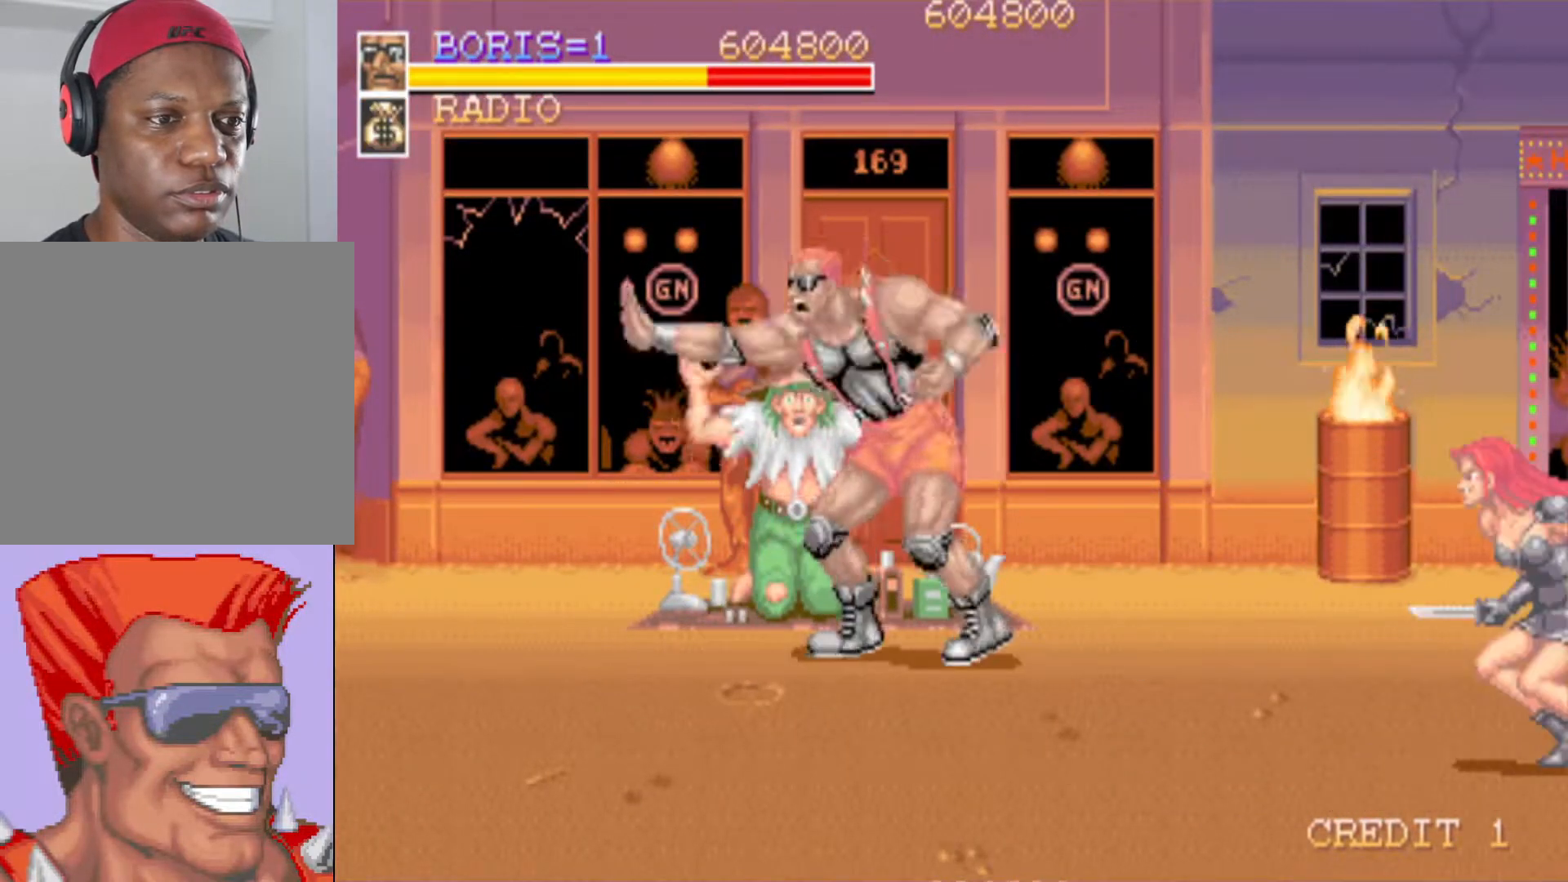
{"buttons": ["DPAD_DOWN", "DPAD_RIGHT"], "left_stick": "center", "right_stick": "center", "events": [[51, "SQUARE", "up"], [184, "DPAD_UP", "up"], [317, "DPAD_DOWN", "down"], [367, "DPAD_LEFT", "up"], [384, "DPAD_RIGHT", "down"]]}
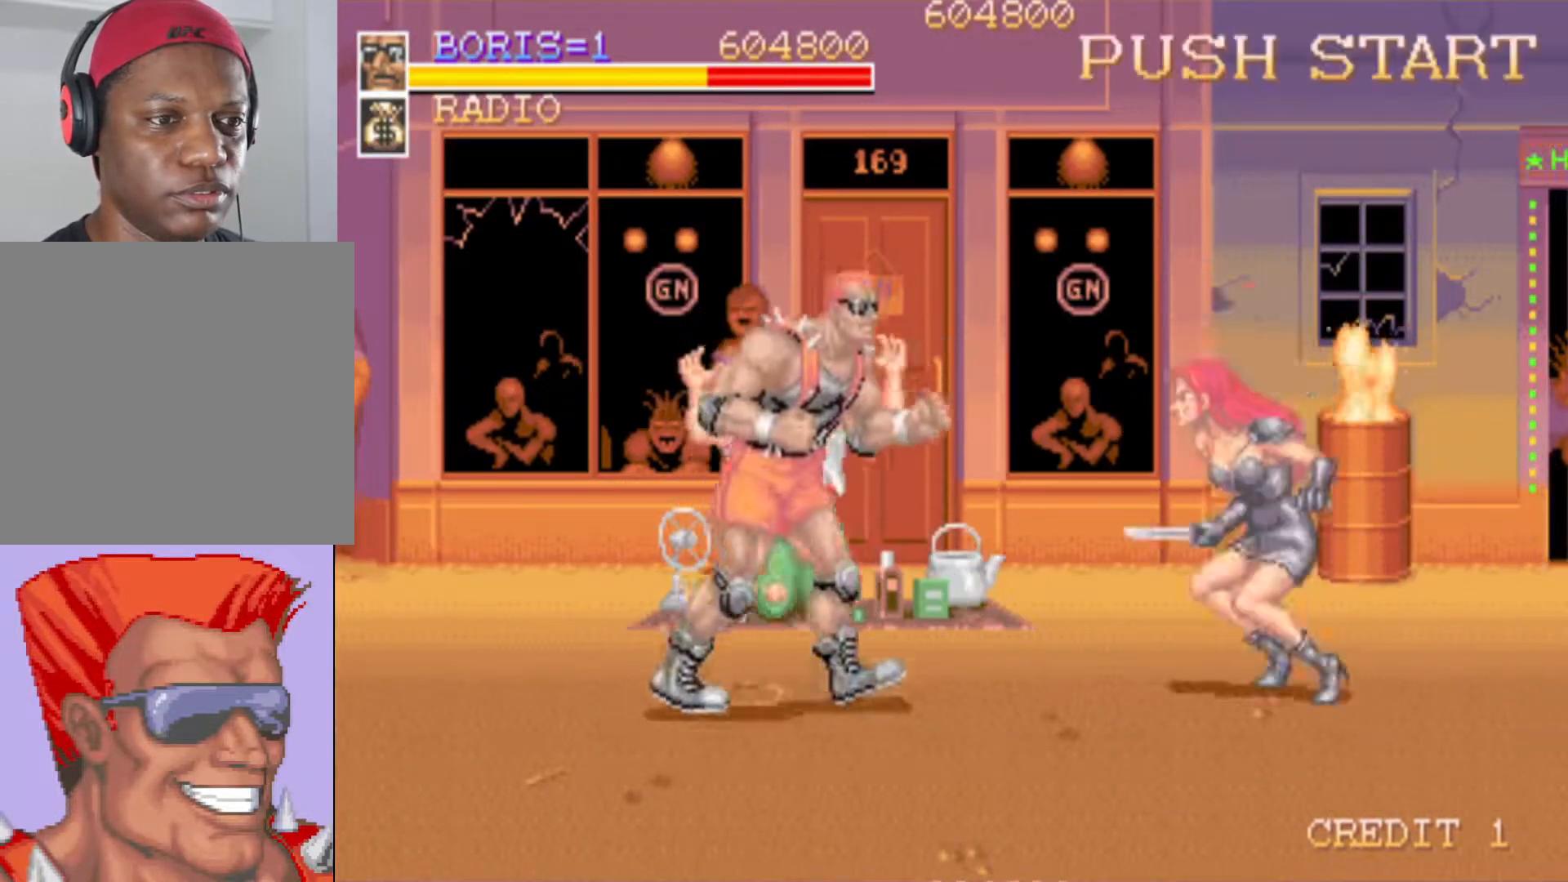
{"buttons": ["DPAD_DOWN"], "left_stick": "center", "right_stick": "center", "events": [[150, "SQUARE", "down"], [183, "DPAD_DOWN", "up"], [250, "SQUARE", "up"], [267, "DPAD_RIGHT", "up"], [334, "SQUARE", "down"], [367, "SQUARE", "up"], [467, "DPAD_DOWN", "down"]]}
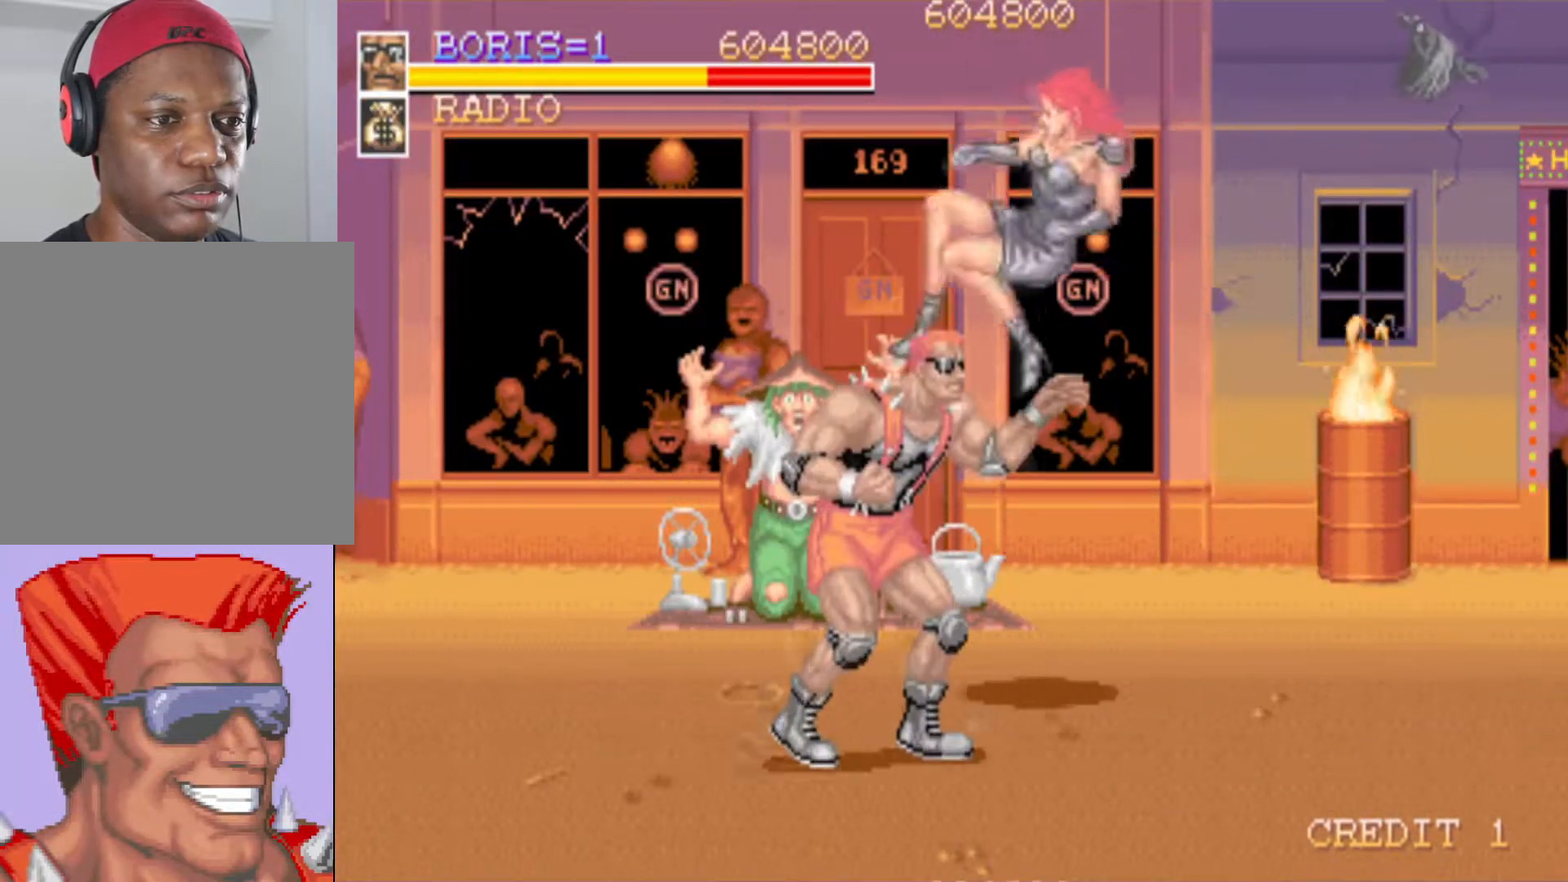
{"buttons": ["DPAD_UP", "DPAD_LEFT"], "left_stick": "center", "right_stick": "center", "events": [[50, "DPAD_RIGHT", "down"], [367, "DPAD_DOWN", "up"], [367, "DPAD_UP", "down"], [384, "DPAD_RIGHT", "up"], [484, "DPAD_LEFT", "down"]]}
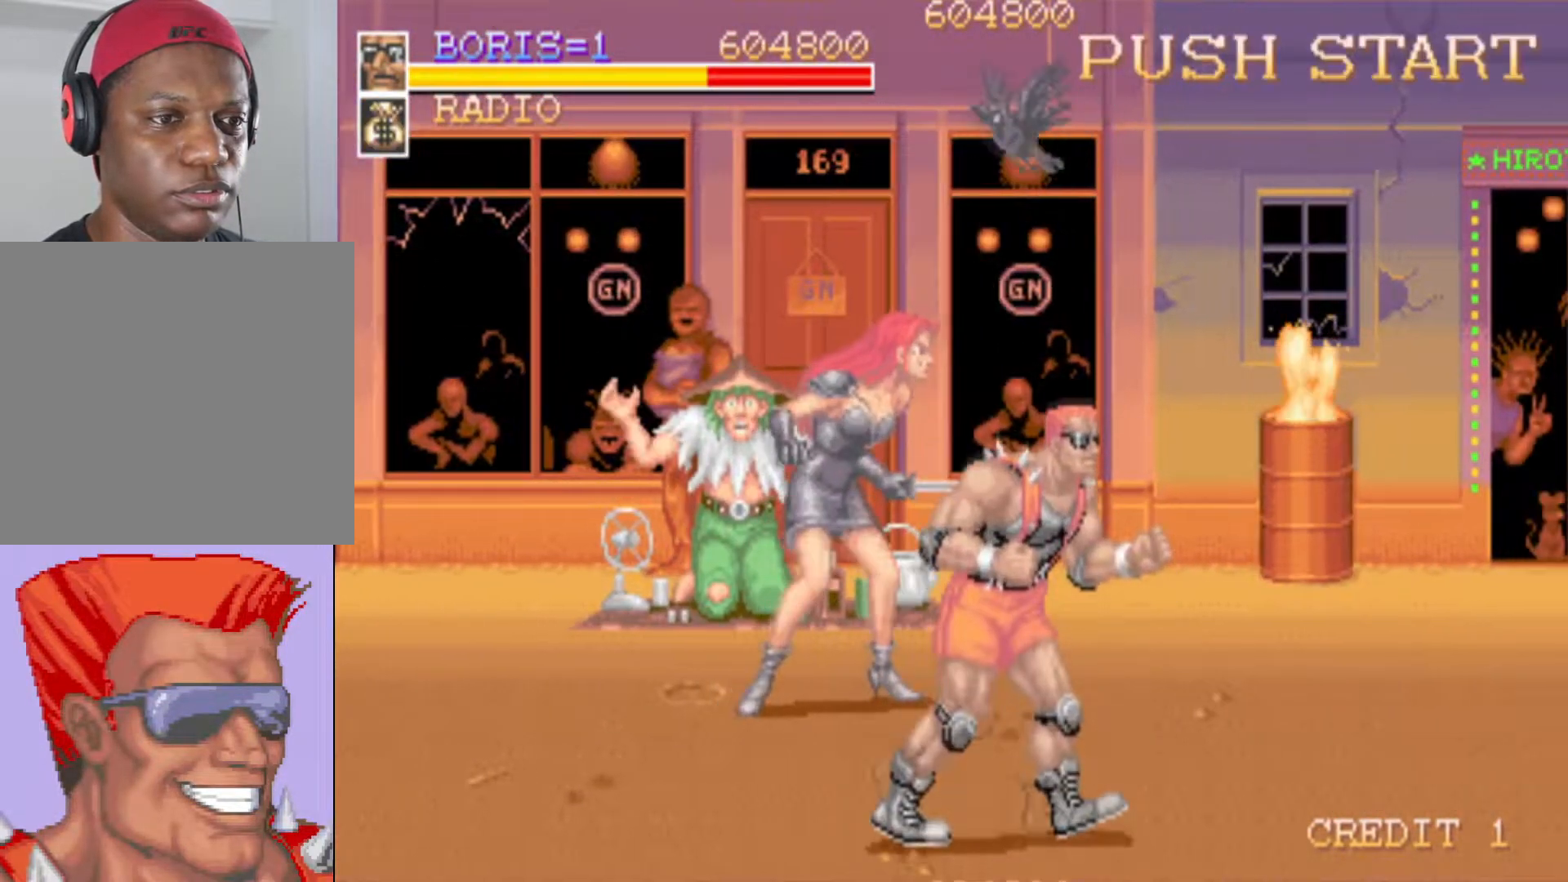
{"buttons": ["SQUARE"], "left_stick": "center", "right_stick": "center", "events": [[301, "SQUARE", "down"], [351, "DPAD_UP", "up"], [384, "DPAD_LEFT", "up"], [434, "SQUARE", "up"], [501, "SQUARE", "down"]]}
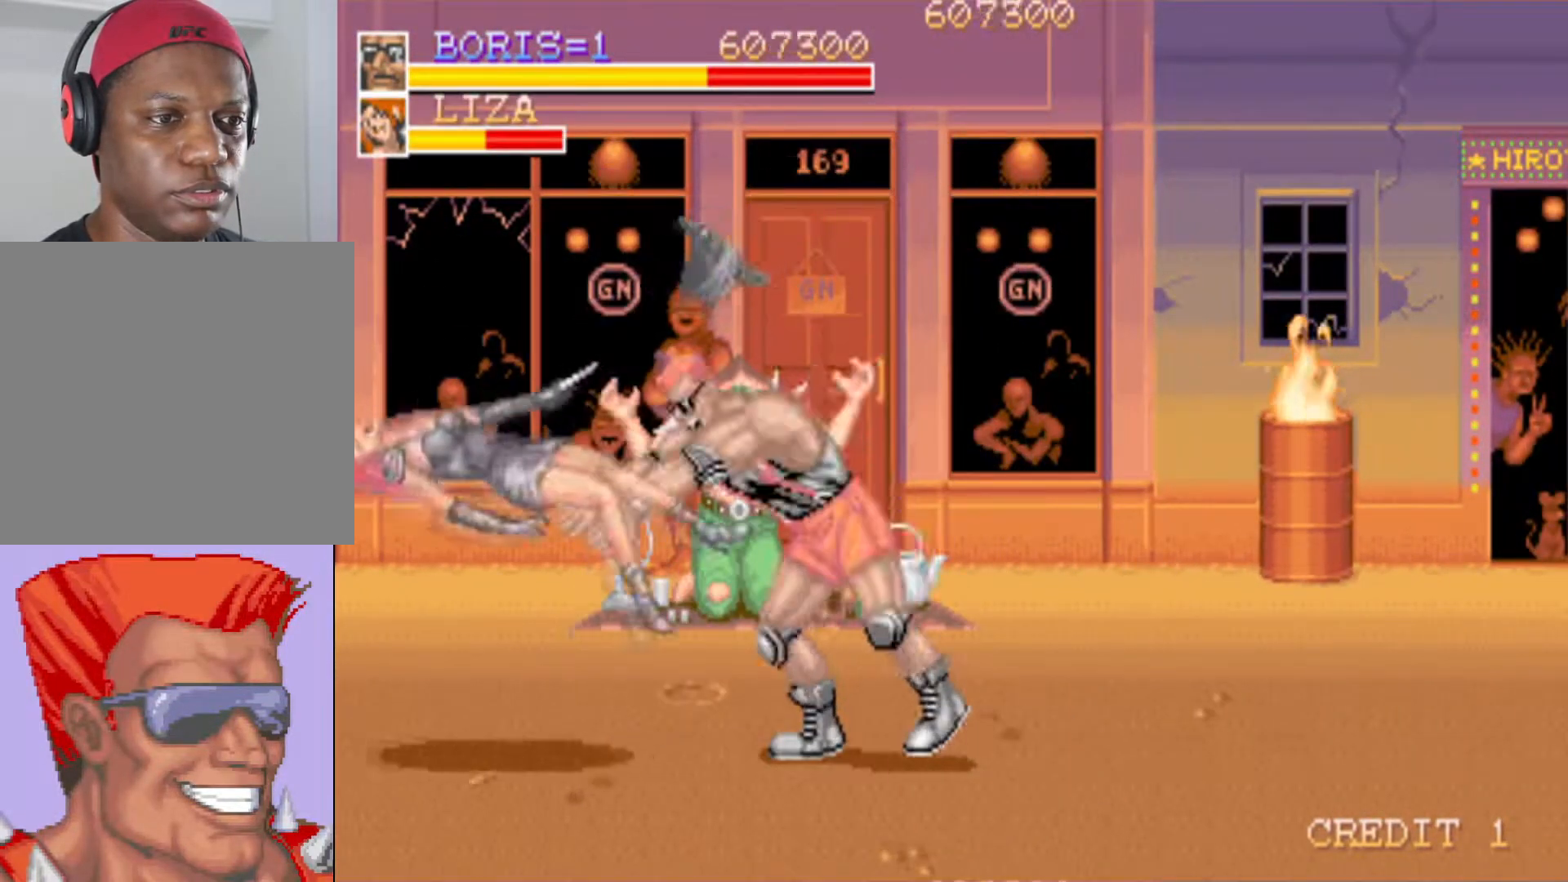
{"buttons": ["DPAD_RIGHT"], "left_stick": "center", "right_stick": "center", "events": [[117, "SQUARE", "up"], [183, "SQUARE", "down"], [267, "SQUARE", "up"], [434, "DPAD_RIGHT", "down"]]}
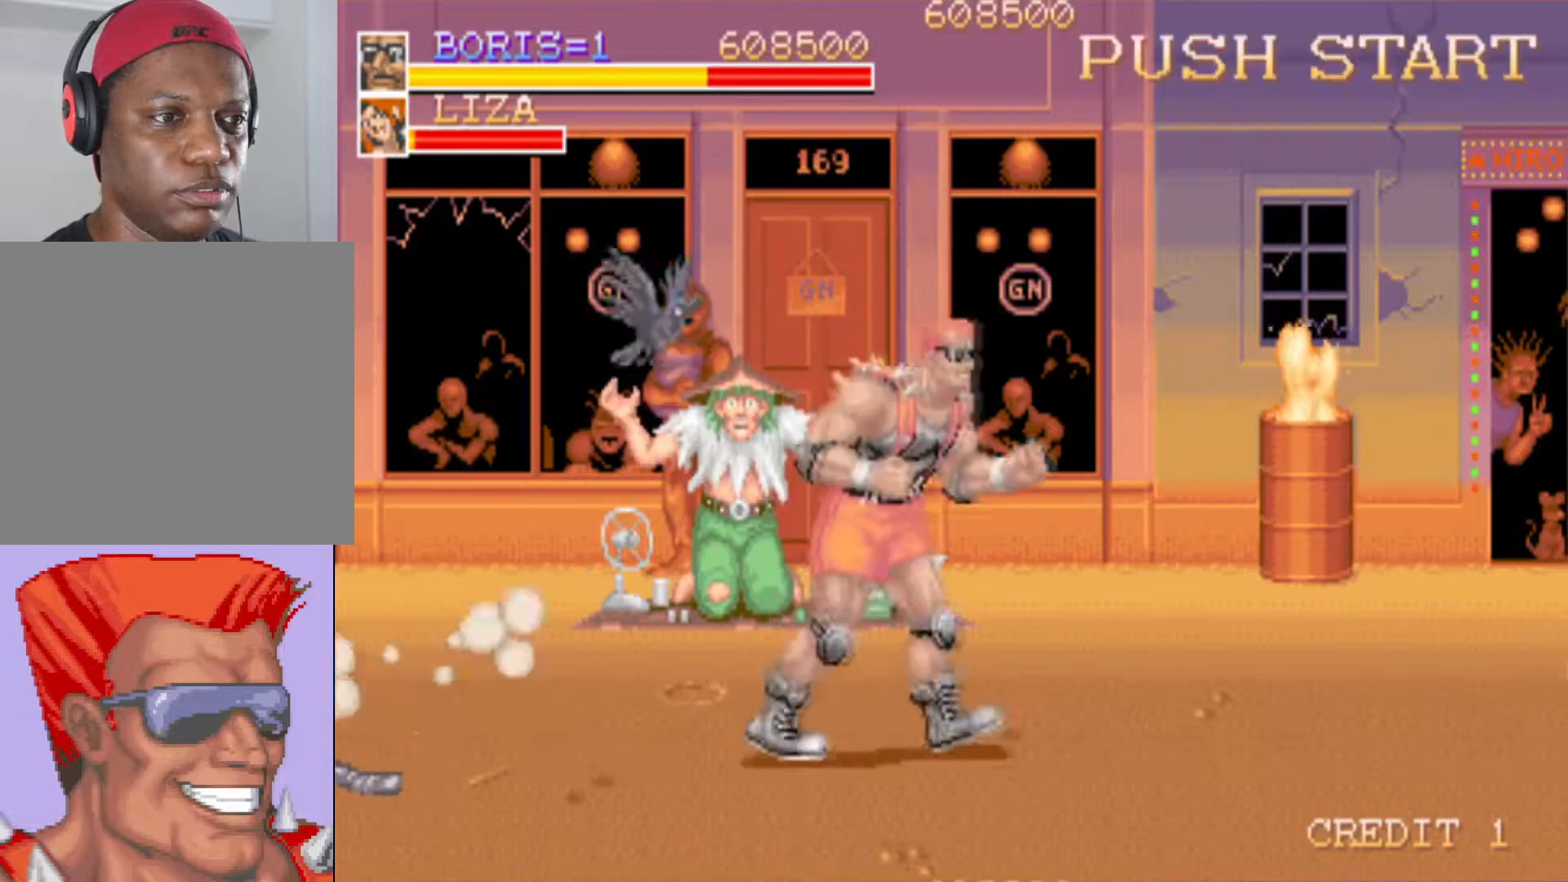
{"buttons": ["DPAD_DOWN", "DPAD_RIGHT"], "left_stick": "center", "right_stick": "center", "events": [[267, "DPAD_DOWN", "down"], [351, "CROSS", "down"], [467, "CROSS", "up"]]}
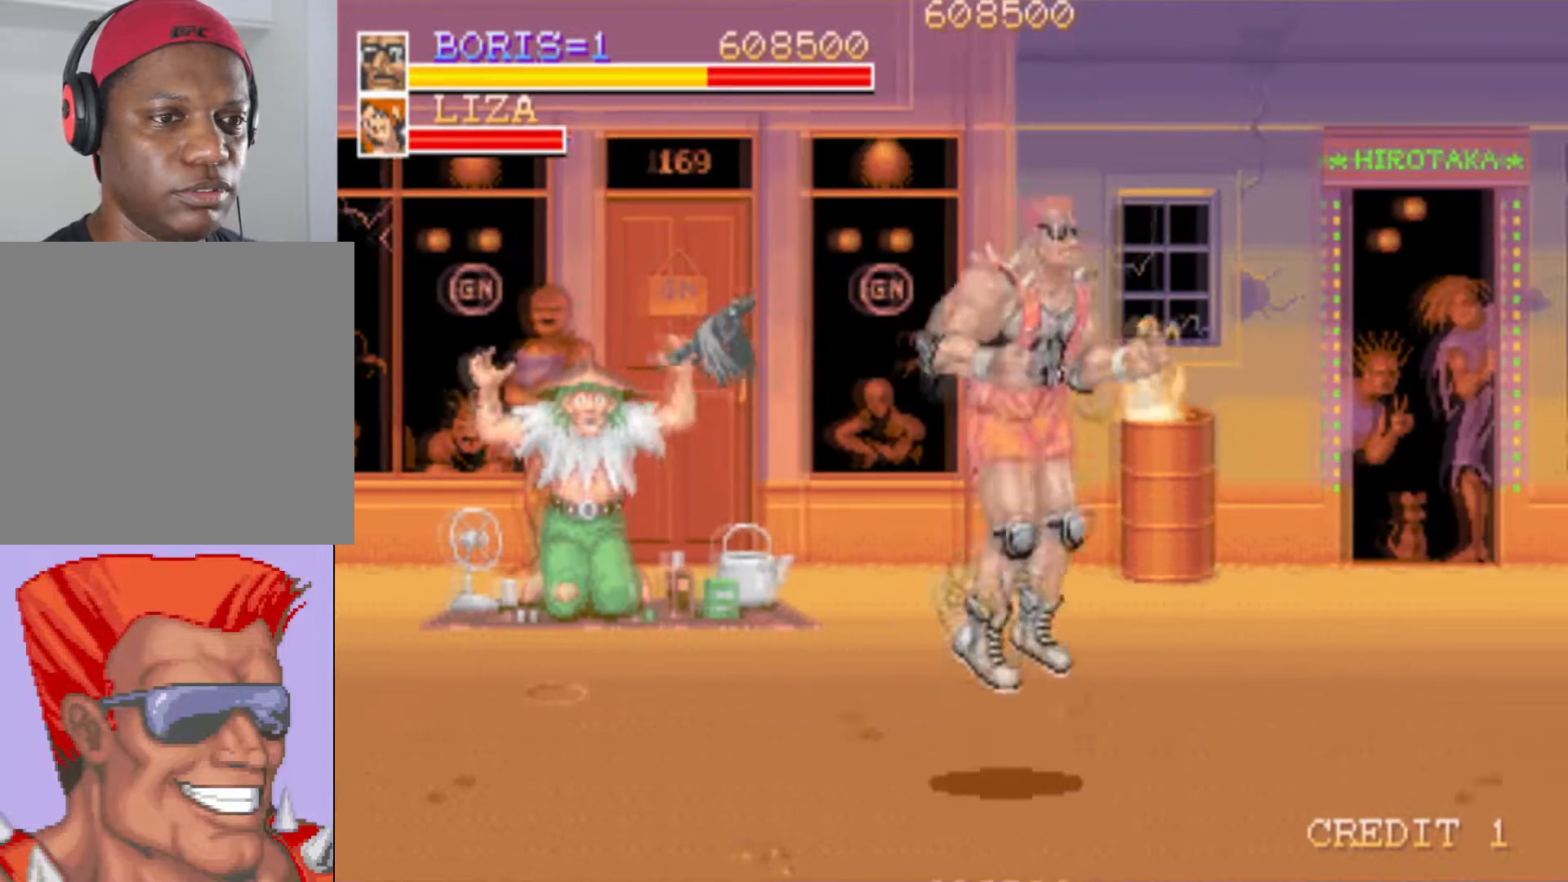
{"buttons": [], "left_stick": "center", "right_stick": "center", "events": [[33, "DPAD_DOWN", "up"], [66, "DPAD_RIGHT", "up"], [100, "SQUARE", "down"], [250, "SQUARE", "up"]]}
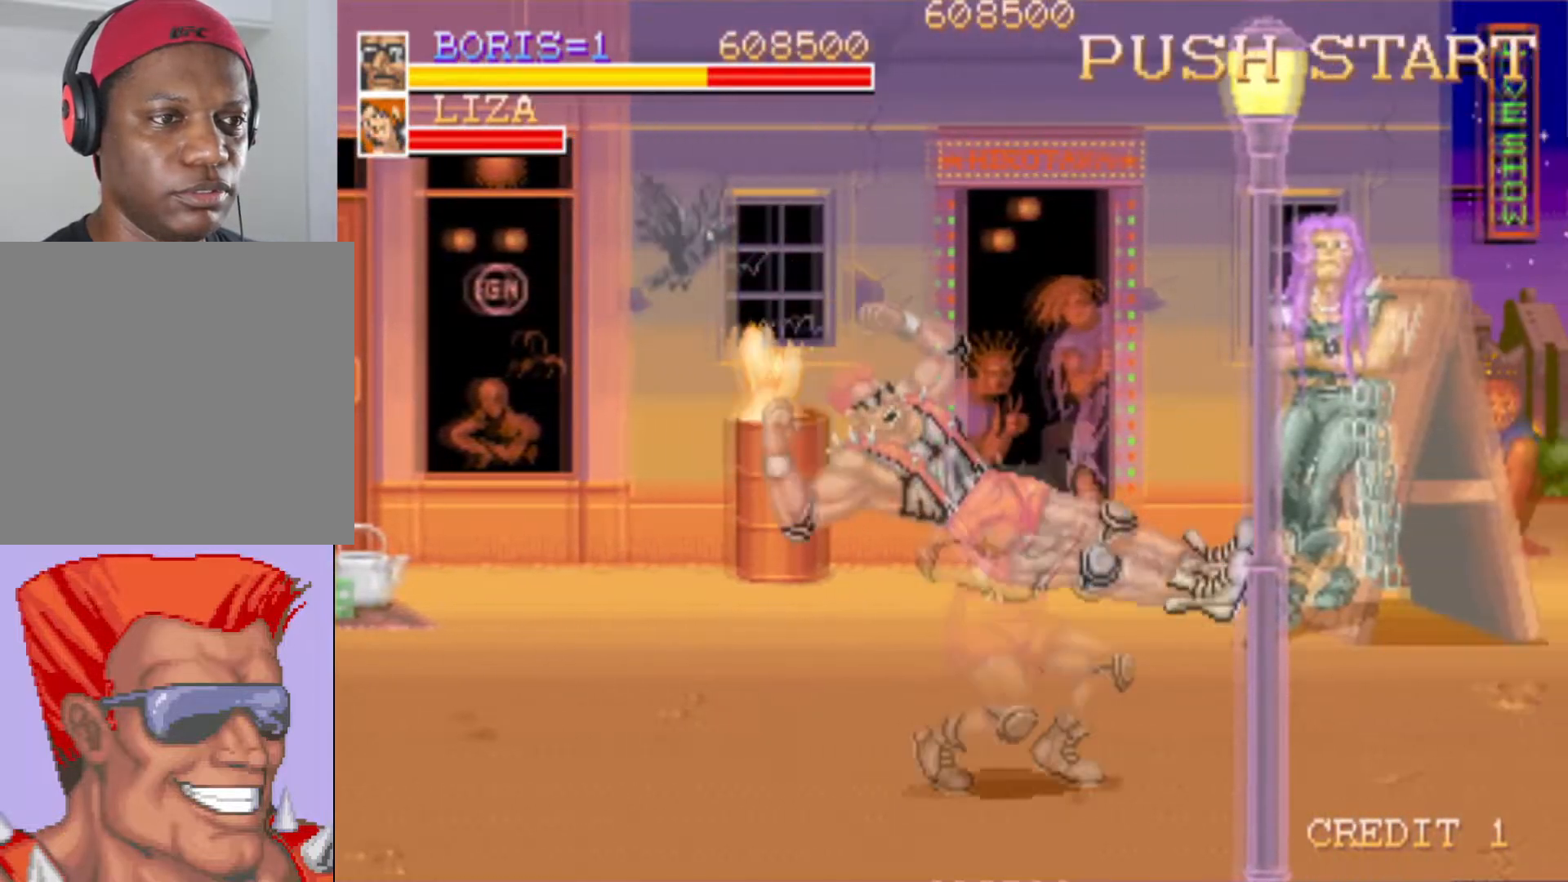
{"buttons": ["DPAD_UP", "DPAD_RIGHT"], "left_stick": "center", "right_stick": "center", "events": [[217, "DPAD_UP", "down"], [317, "DPAD_RIGHT", "down"]]}
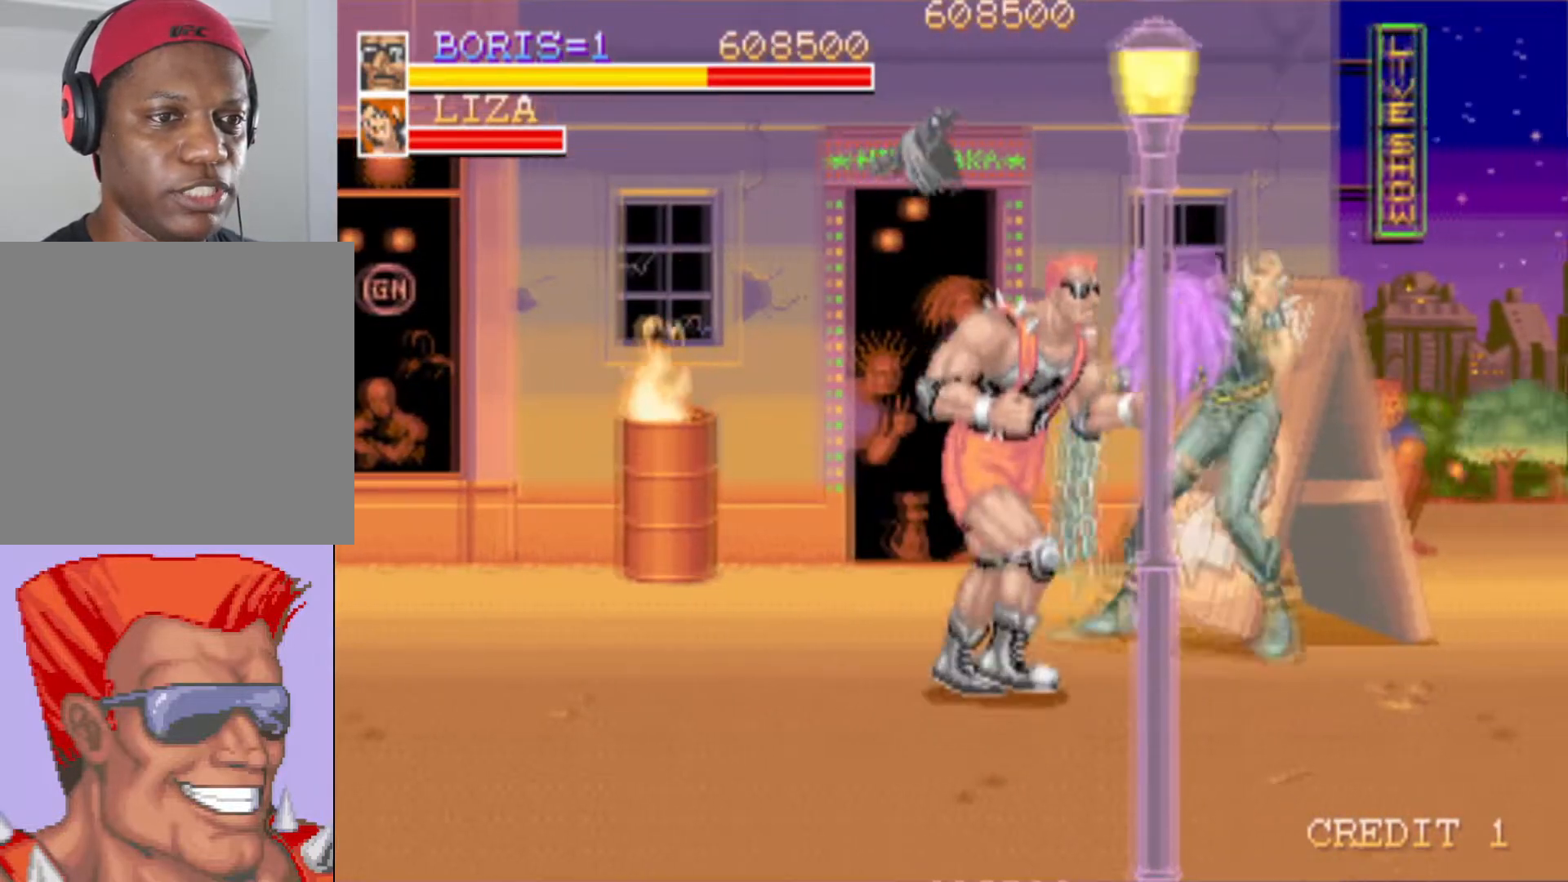
{"buttons": [], "left_stick": "center", "right_stick": "center", "events": [[300, "SQUARE", "down"], [317, "DPAD_RIGHT", "up"], [317, "DPAD_UP", "up"], [417, "SQUARE", "up"]]}
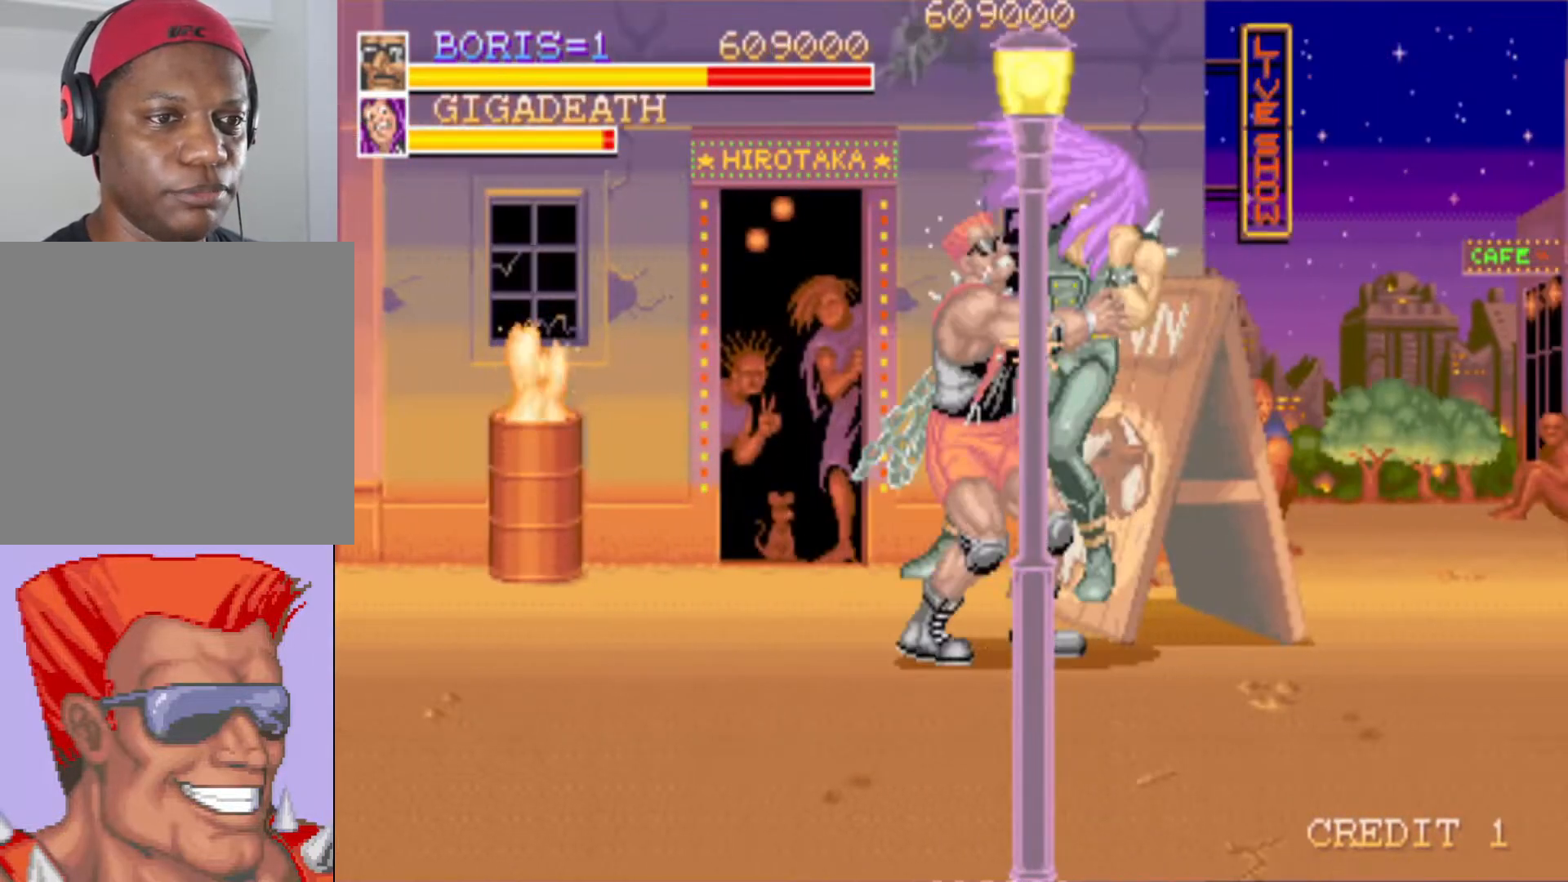
{"buttons": [], "left_stick": "center", "right_stick": "center", "events": [[217, "SQUARE", "down"], [384, "SQUARE", "up"]]}
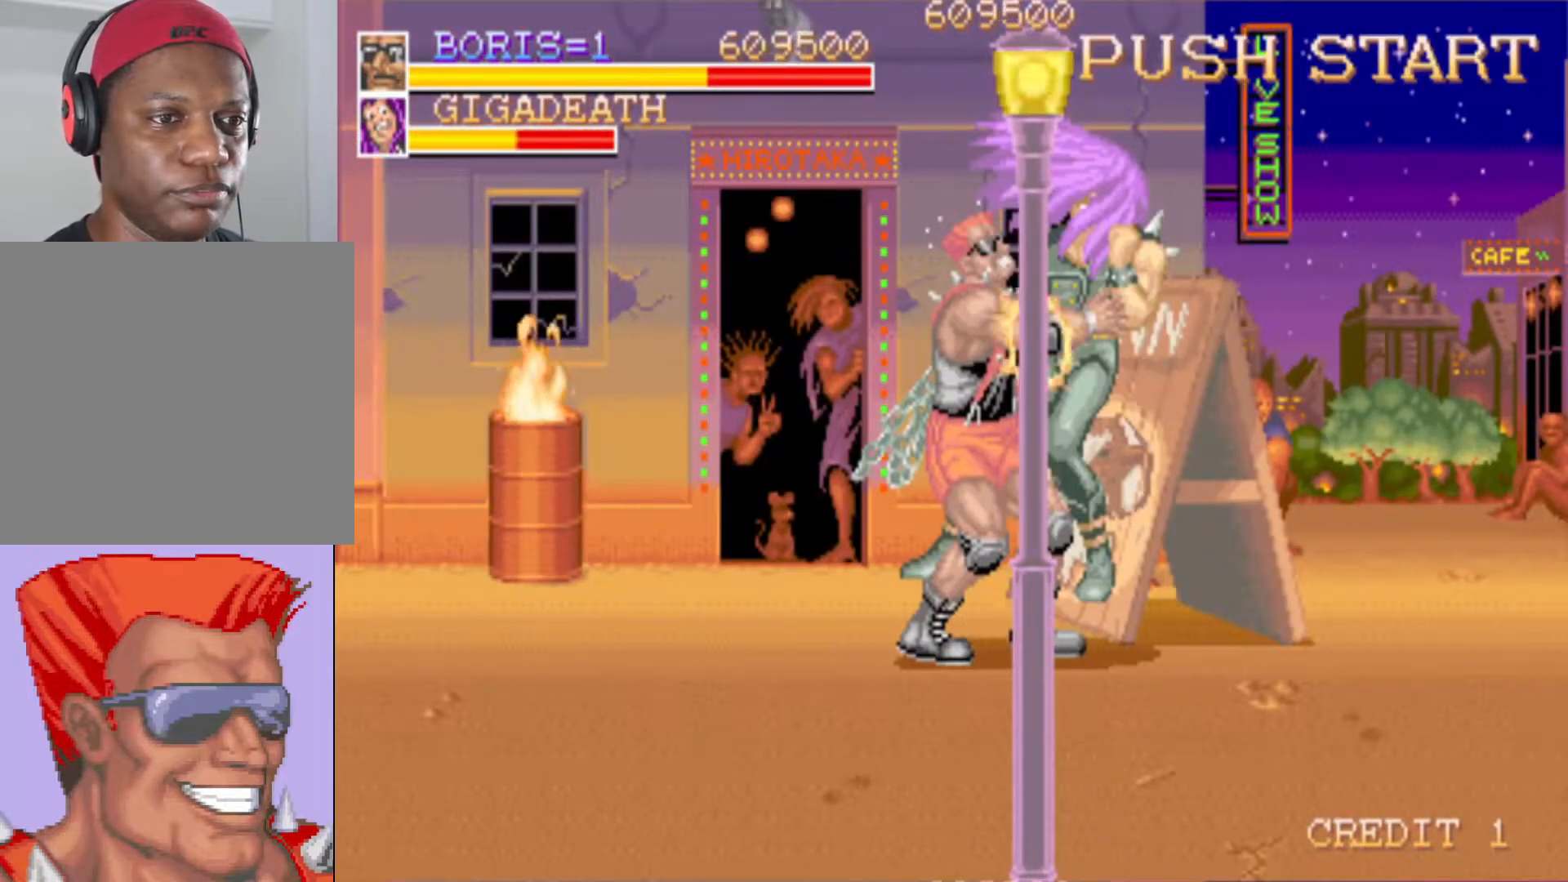
{"buttons": [], "left_stick": "center", "right_stick": "center", "events": [[66, "DPAD_LEFT", "down"], [117, "CROSS", "down"], [250, "CROSS", "up"], [300, "SQUARE", "down"], [434, "SQUARE", "up"], [467, "DPAD_LEFT", "up"]]}
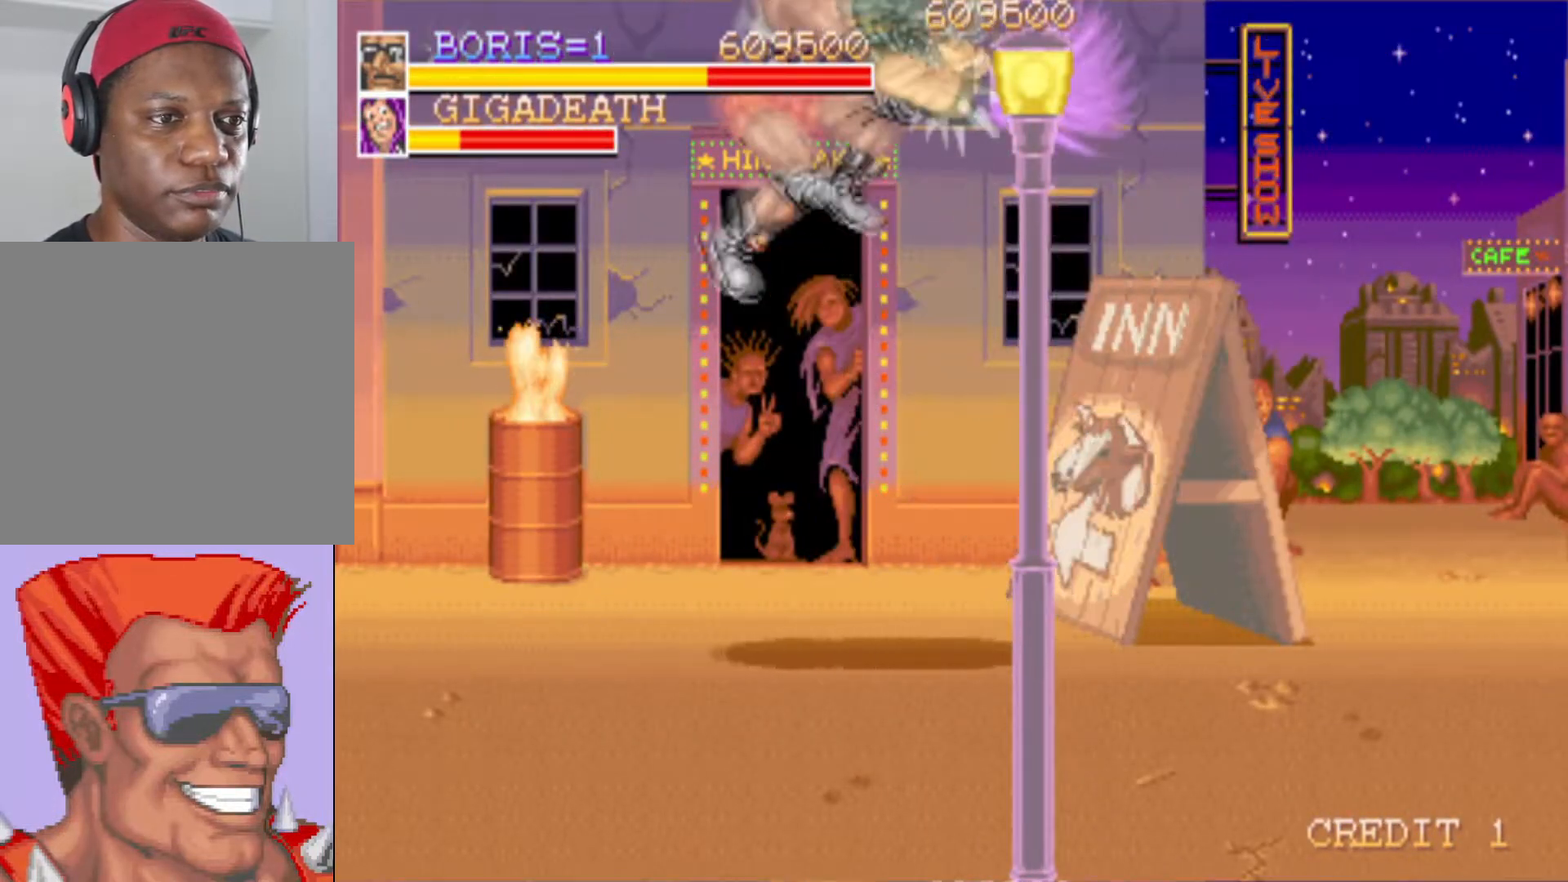
{"buttons": [], "left_stick": "center", "right_stick": "center", "events": []}
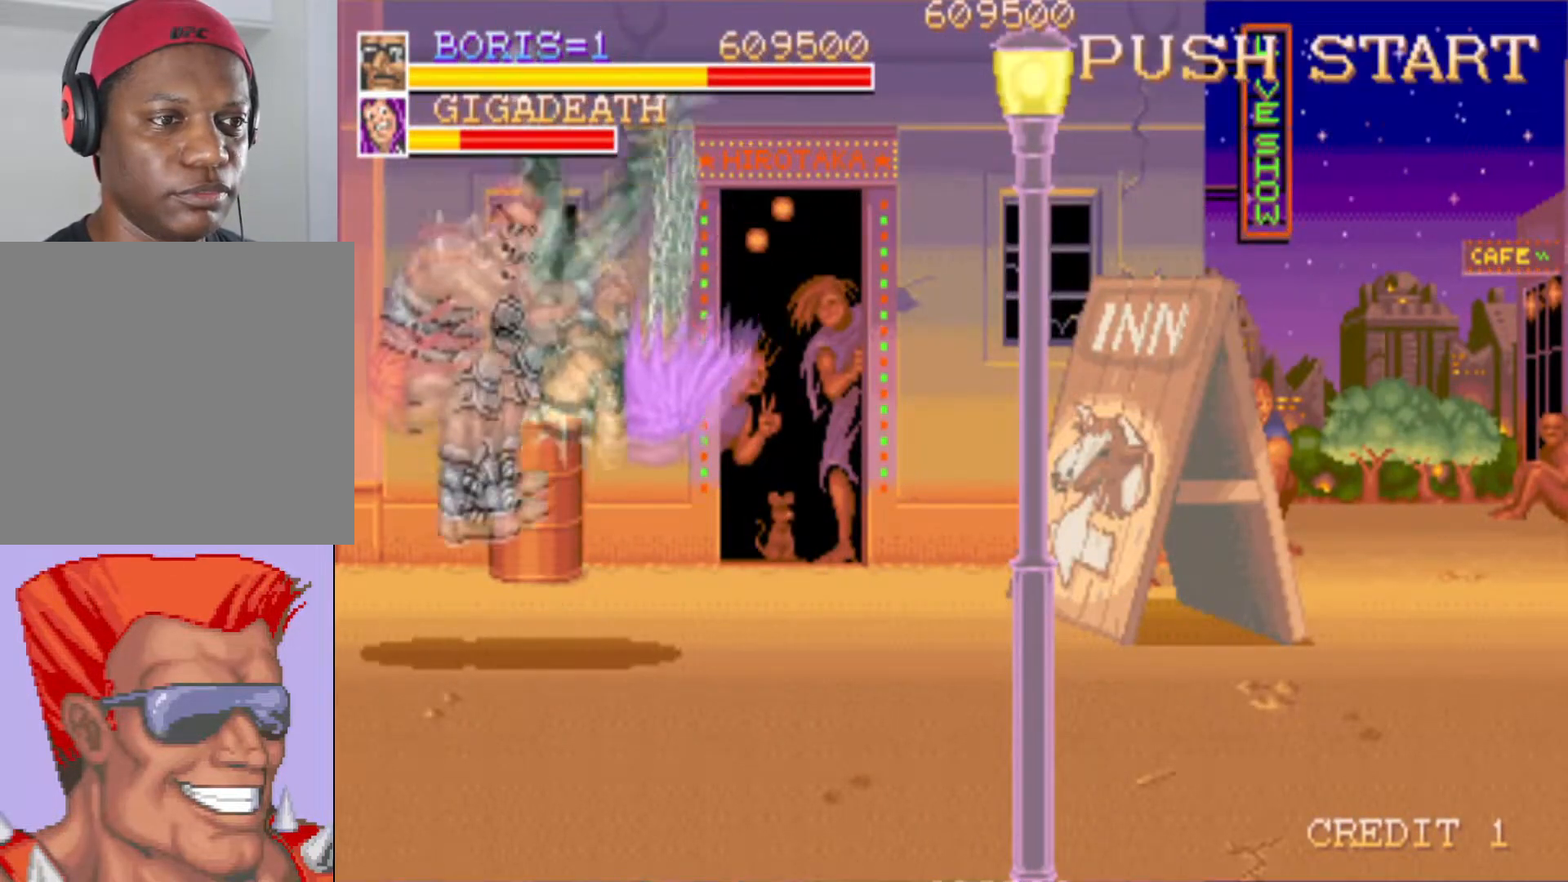
{"buttons": ["DPAD_RIGHT"], "left_stick": "center", "right_stick": "center", "events": [[367, "DPAD_RIGHT", "down"]]}
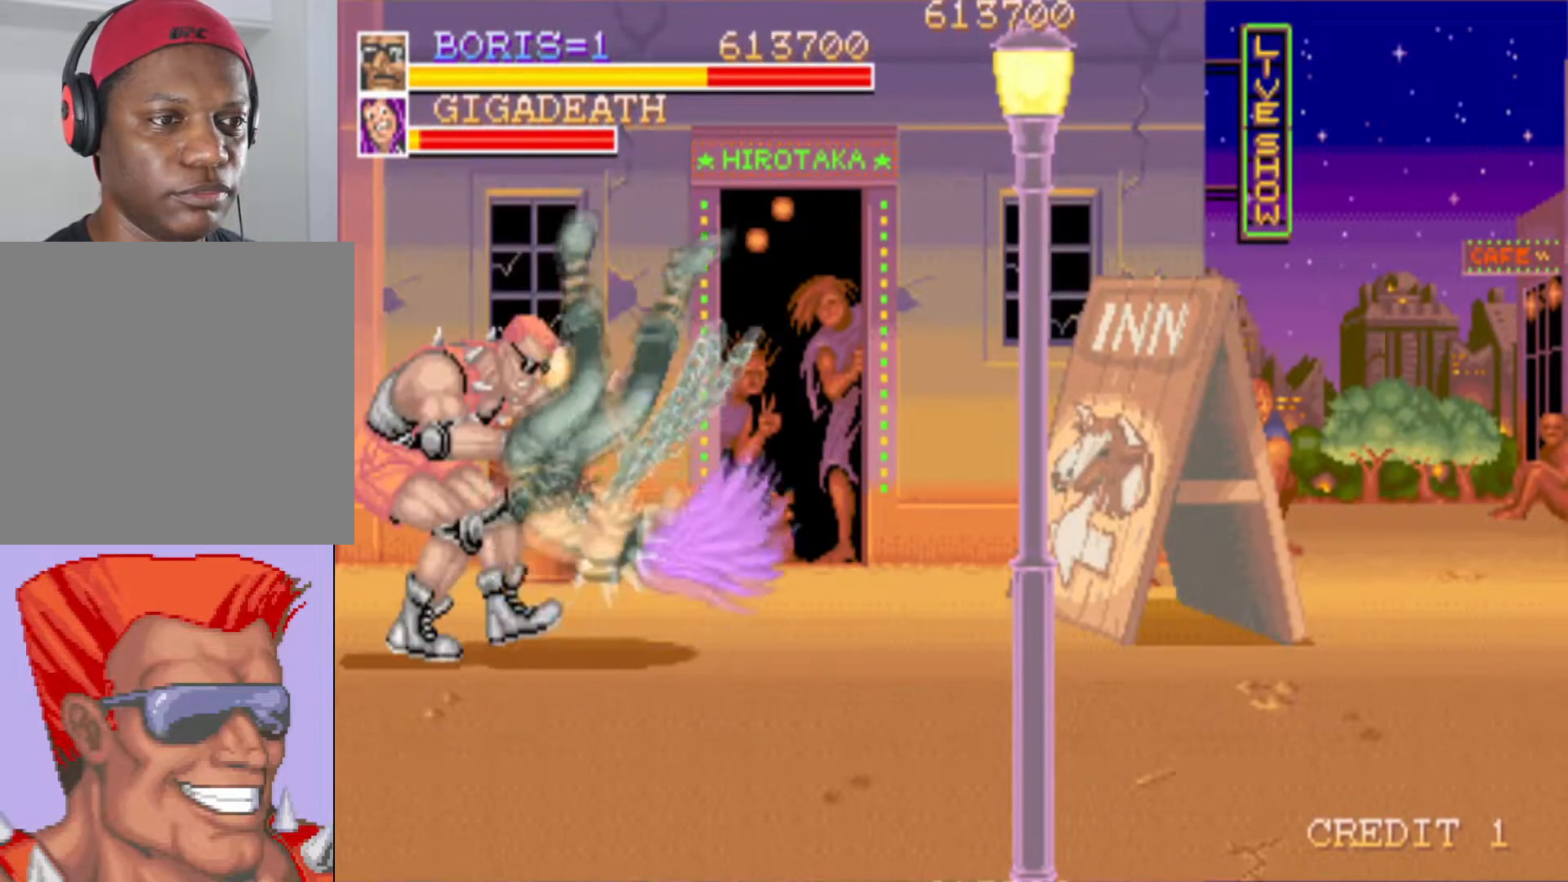
{"buttons": ["SQUARE", "DPAD_DOWN", "DPAD_RIGHT"], "left_stick": "center", "right_stick": "center", "events": [[251, "DPAD_DOWN", "down"], [284, "SQUARE", "down"]]}
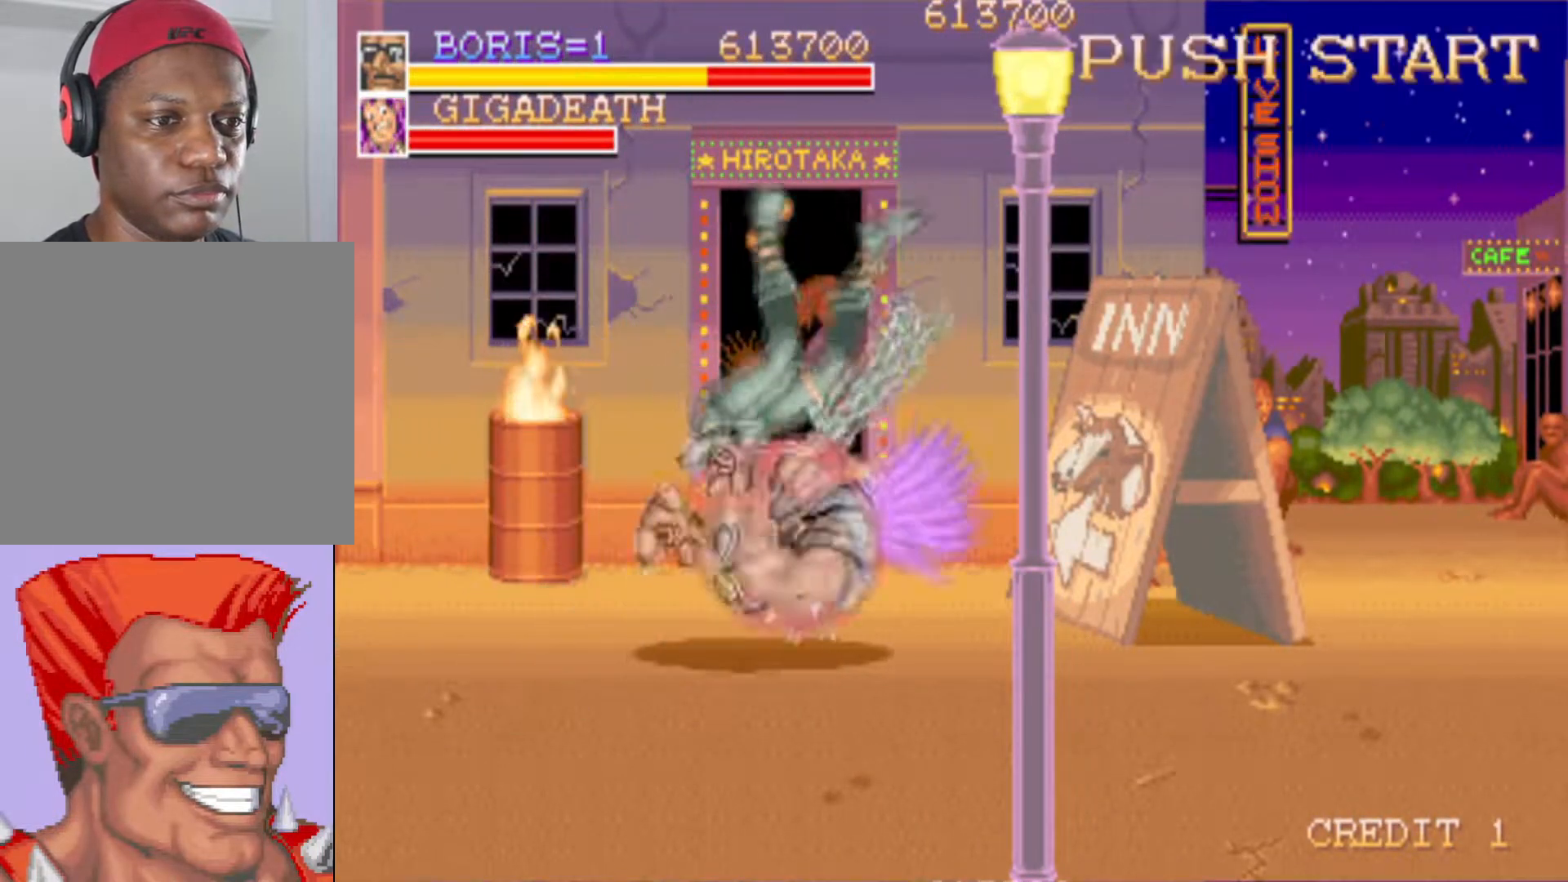
{"buttons": [], "left_stick": "center", "right_stick": "center", "events": [[16, "DPAD_DOWN", "up"], [16, "SQUARE", "up"], [66, "DPAD_RIGHT", "up"]]}
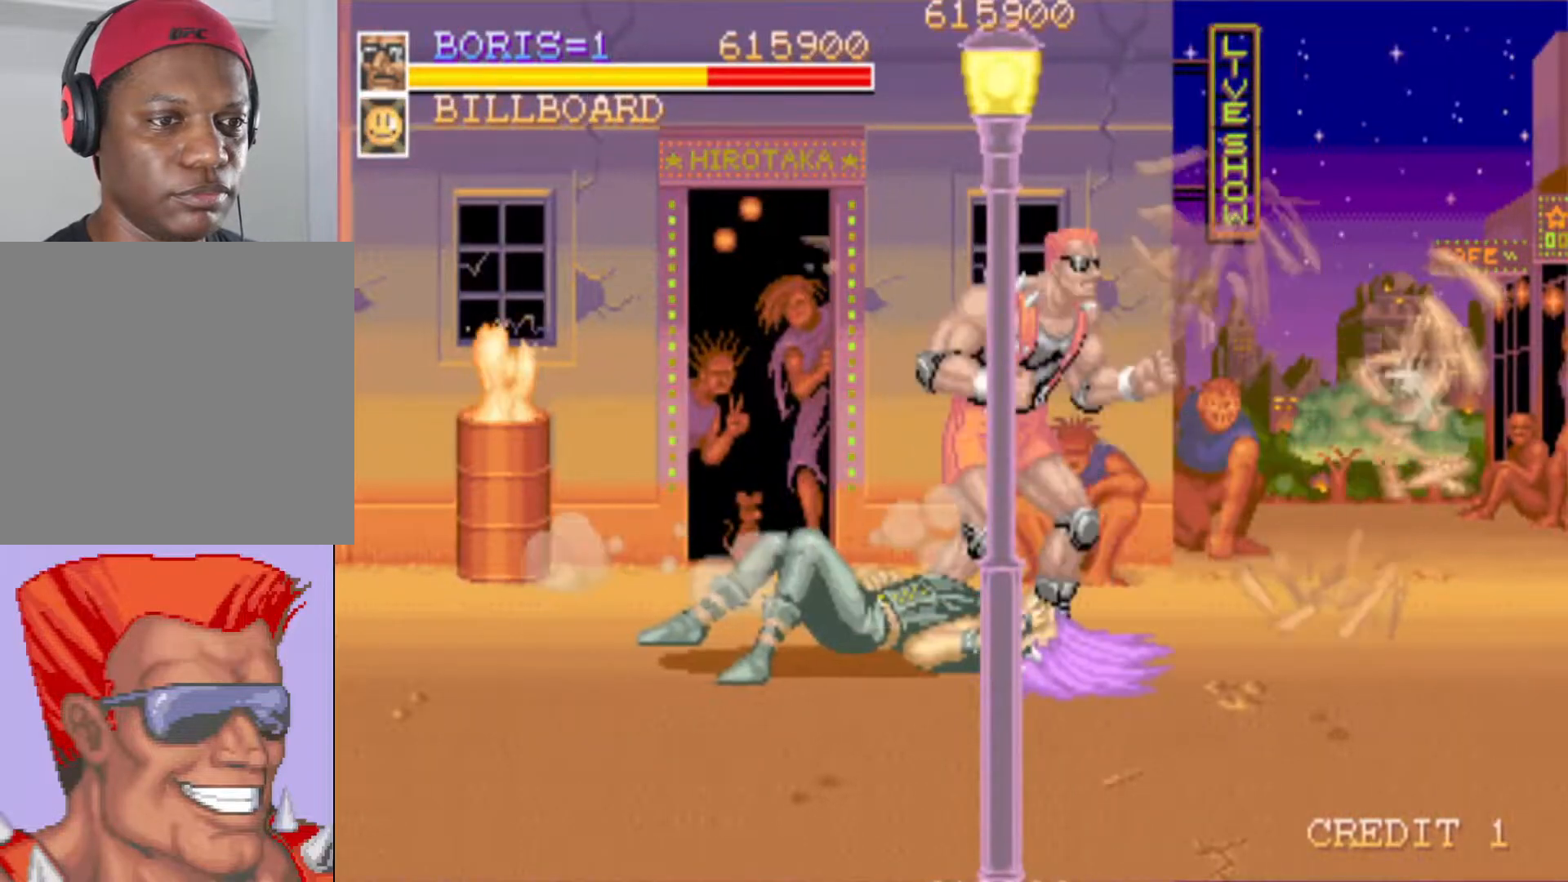
{"buttons": ["DPAD_DOWN", "DPAD_RIGHT"], "left_stick": "center", "right_stick": "center", "events": [[167, "DPAD_RIGHT", "down"], [284, "DPAD_DOWN", "down"]]}
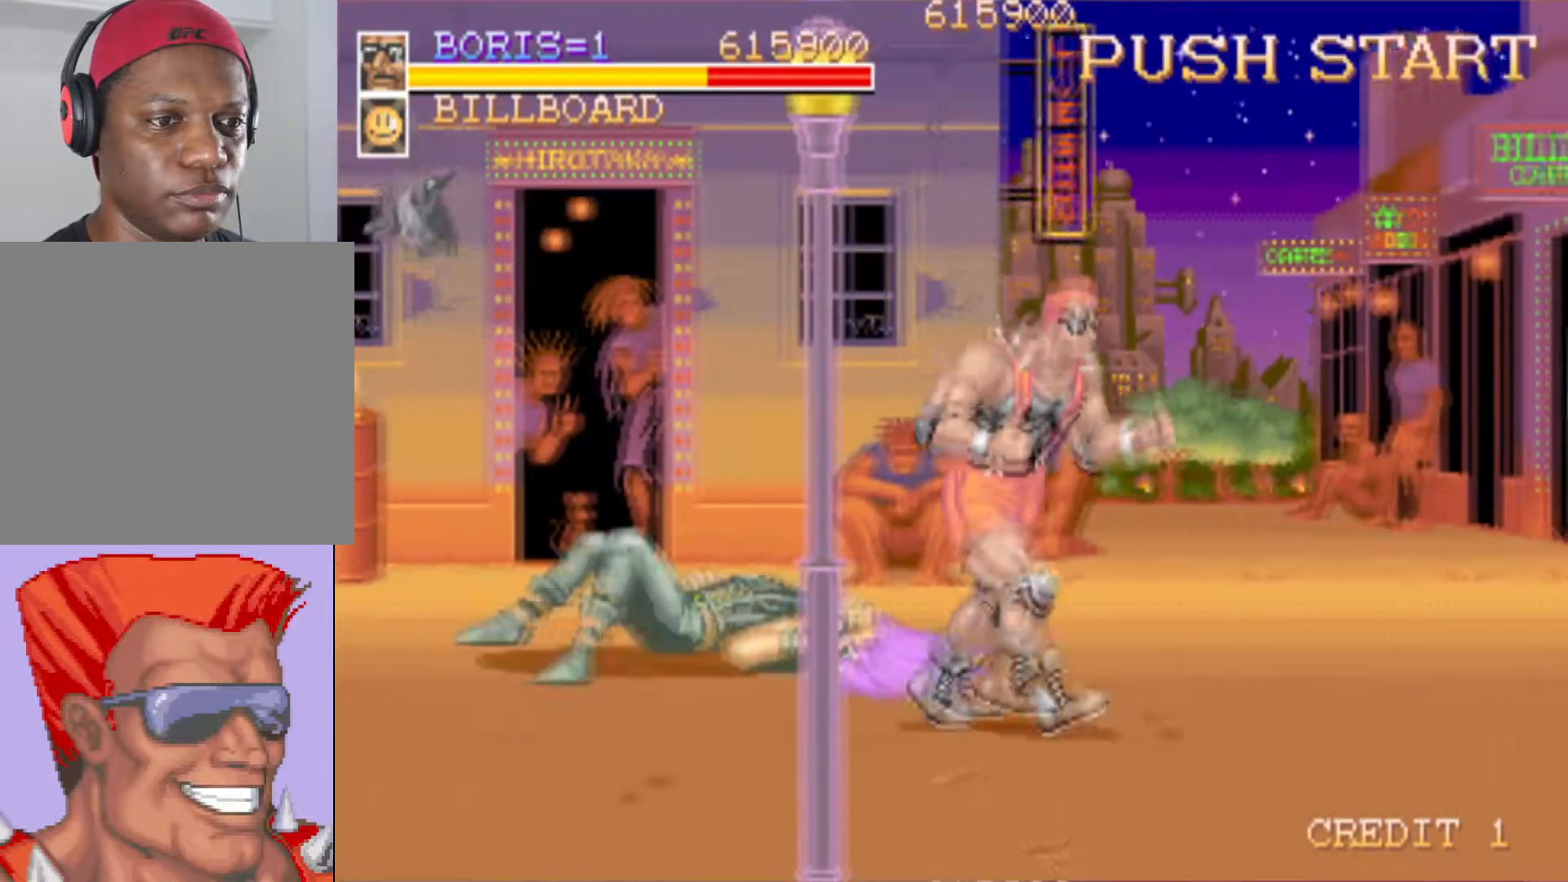
{"buttons": [], "left_stick": "center", "right_stick": "center", "events": [[267, "DPAD_DOWN", "up"], [333, "DPAD_RIGHT", "up"]]}
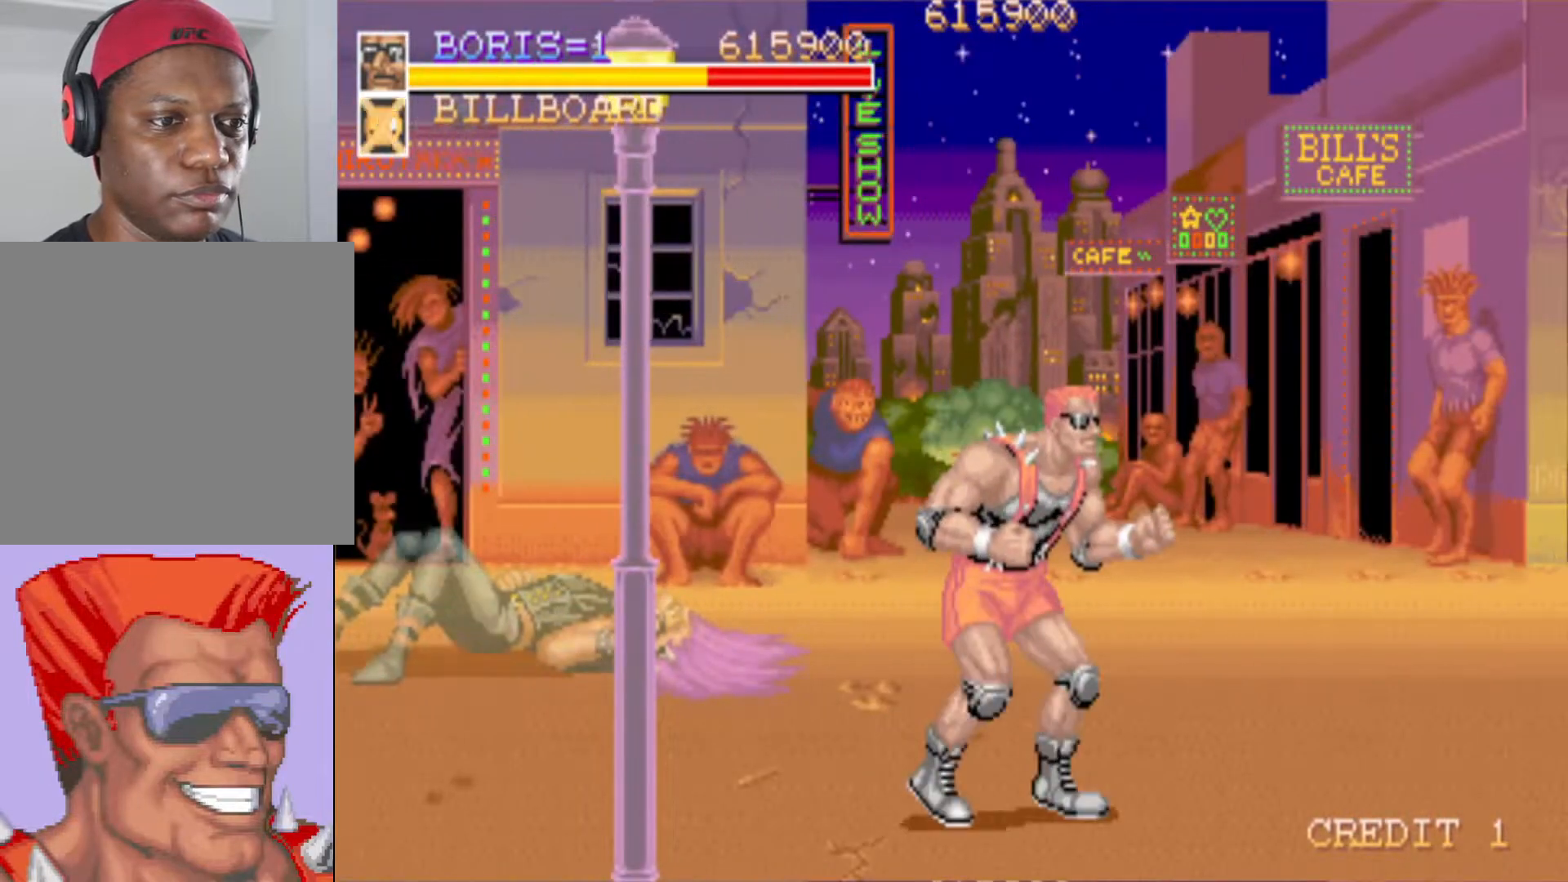
{"buttons": ["DPAD_UP", "DPAD_RIGHT"], "left_stick": "center", "right_stick": "center", "events": [[34, "DPAD_RIGHT", "down"], [134, "DPAD_DOWN", "down"], [234, "DPAD_DOWN", "up"], [451, "DPAD_UP", "down"]]}
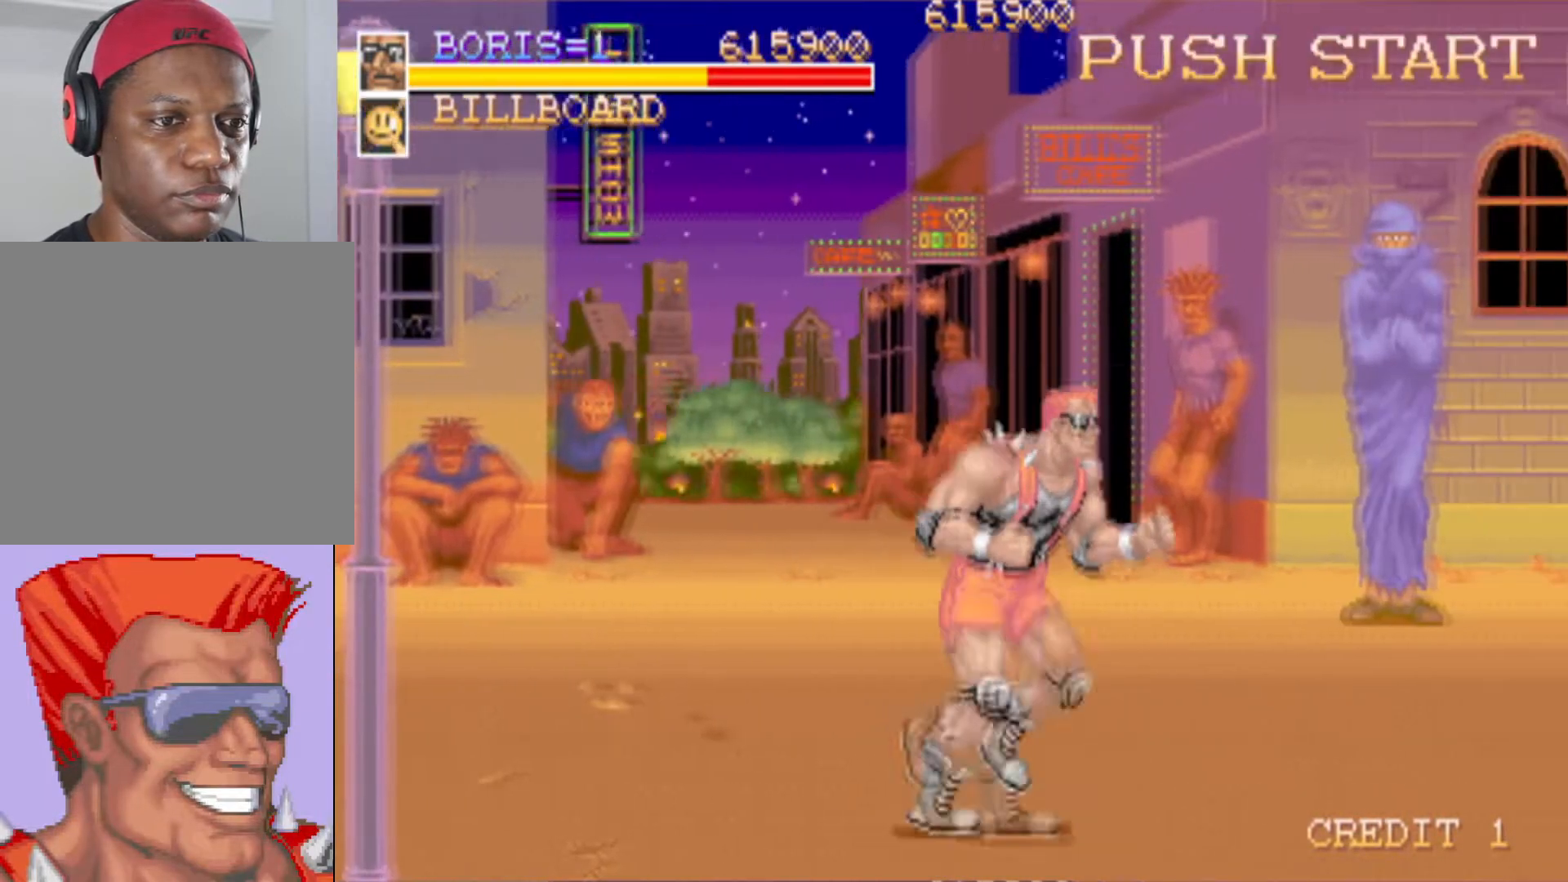
{"buttons": ["CROSS"], "left_stick": "center", "right_stick": "center", "events": [[100, "DPAD_UP", "up"], [133, "DPAD_DOWN", "down"], [200, "CROSS", "down"], [317, "CROSS", "up"], [434, "DPAD_DOWN", "up"], [450, "CROSS", "down"], [467, "DPAD_RIGHT", "up"]]}
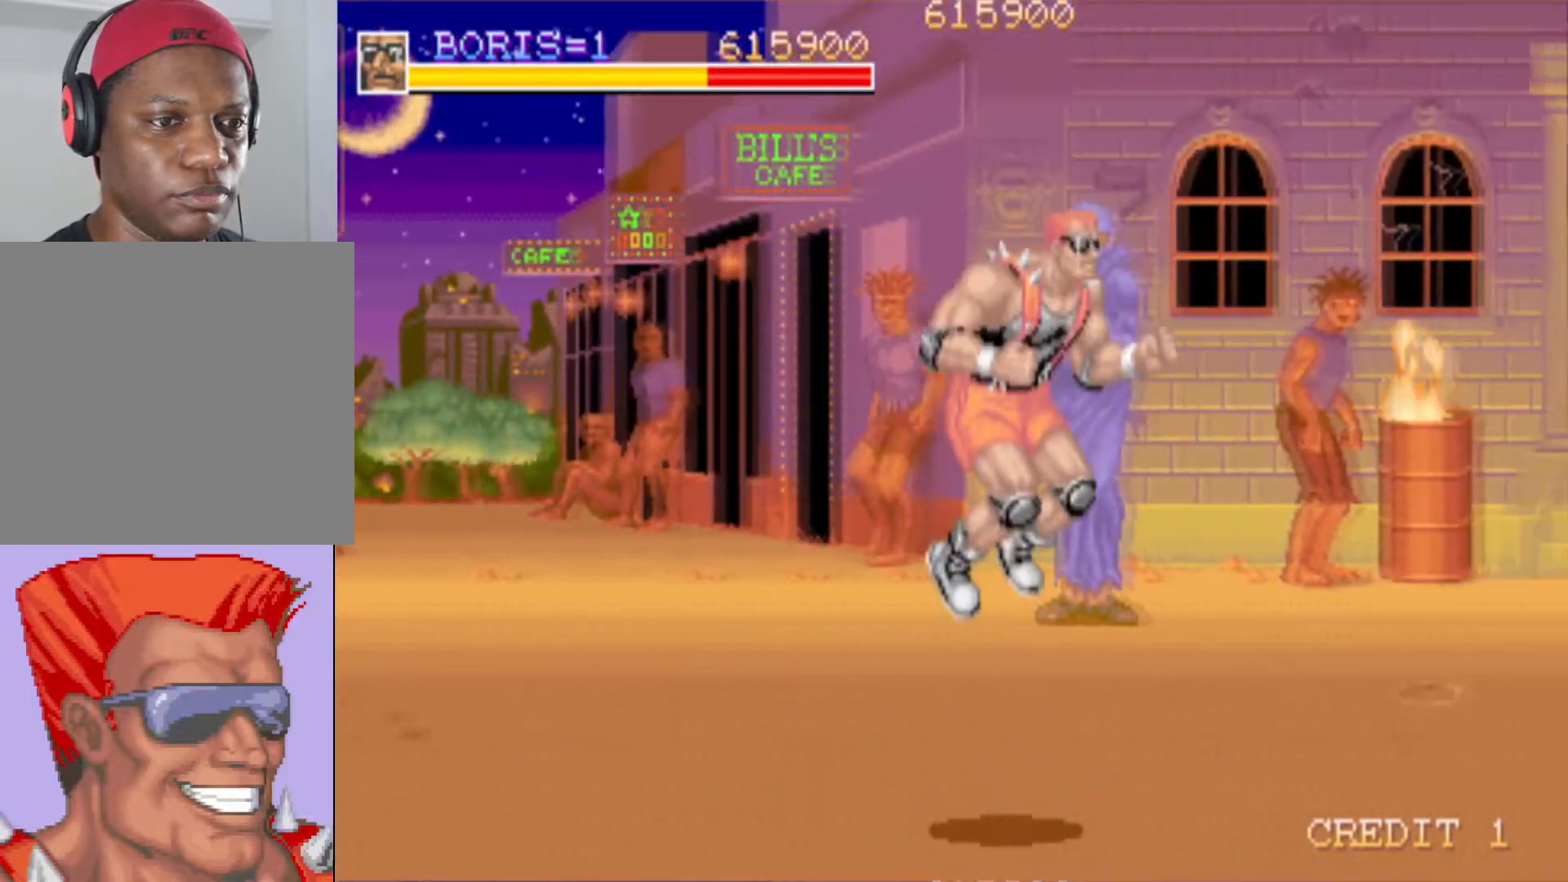
{"buttons": ["CROSS", "DPAD_DOWN", "DPAD_RIGHT"], "left_stick": "center", "right_stick": "center", "events": [[50, "CROSS", "up"], [167, "SQUARE", "down"], [301, "SQUARE", "up"], [417, "DPAD_DOWN", "down"], [417, "DPAD_RIGHT", "down"], [501, "CROSS", "down"]]}